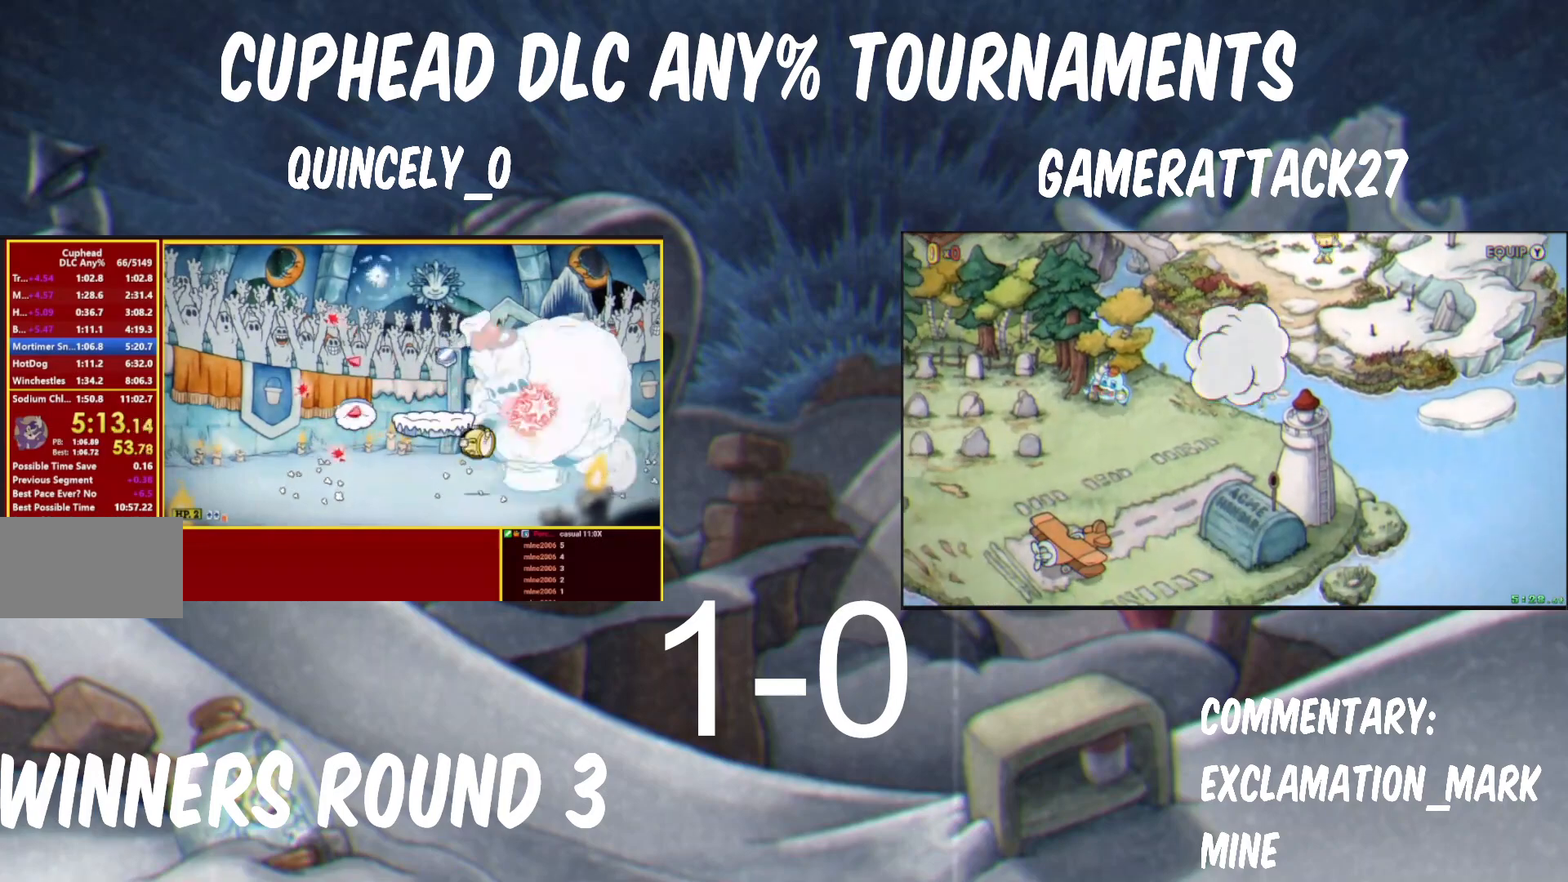
Gameplay with a controller (Nintendo layout); each line is a JSON object with the inputs held at the frame after it (dt_ms = milliseconds from this image to that frame). "events" lists button and stick changes between this image and that frame as [ms after this image, input, new state], when the widget could be followed in between. Not read: L3 R1 R3.
{"dt_ms": 500, "buttons": ["Y"], "left_stick": "center", "right_stick": "center", "events": [[33, "B", "down"], [150, "B", "up"], [233, "B", "down"], [317, "B", "up"]]}
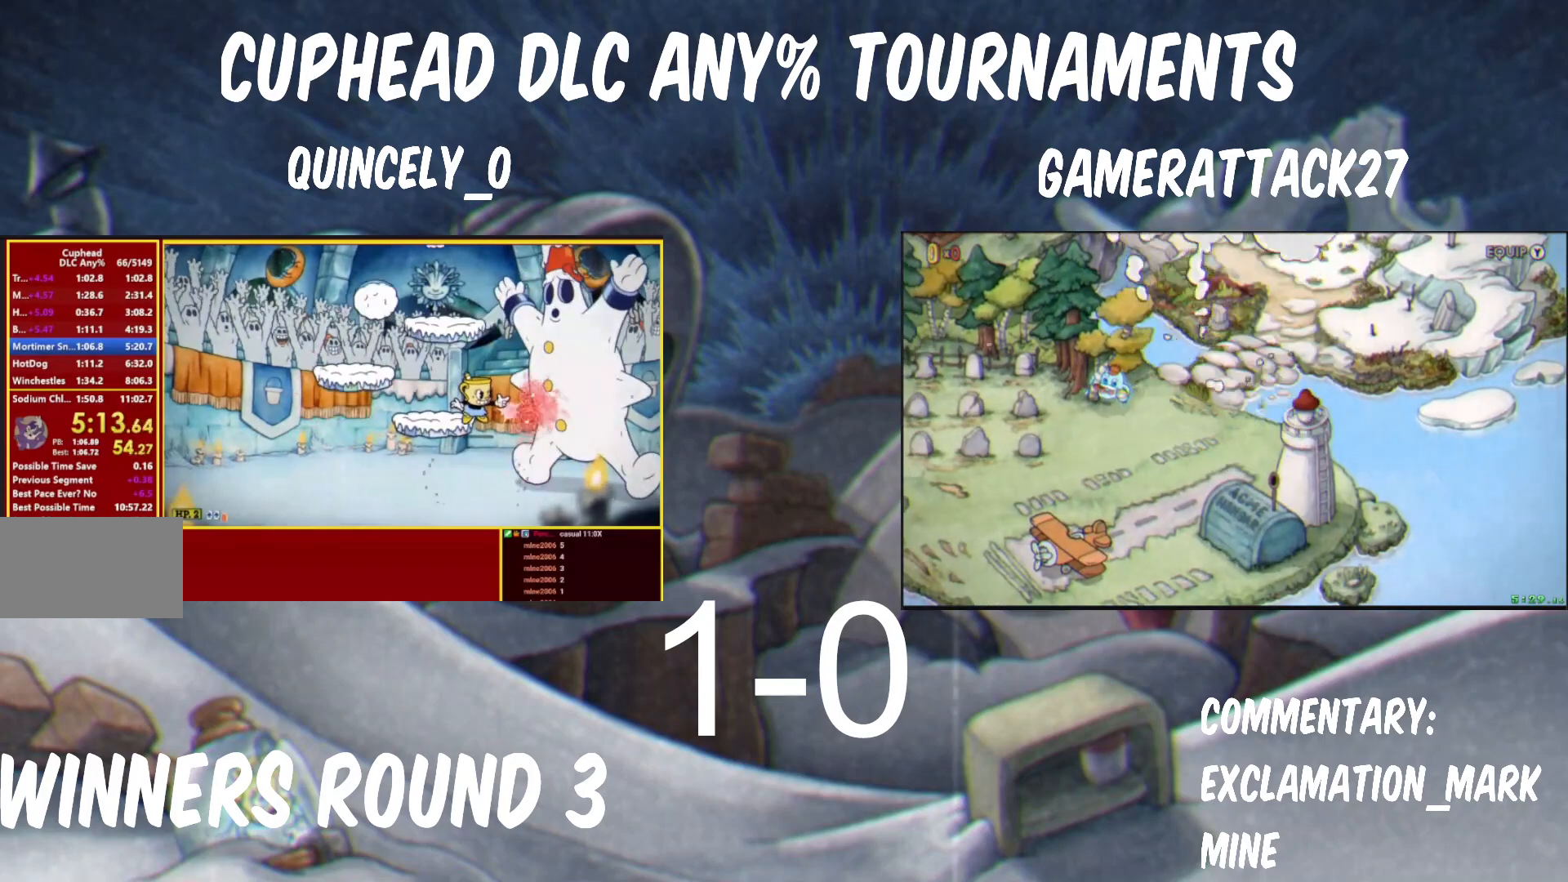
{"dt_ms": 500, "buttons": ["Y"], "left_stick": "center", "right_stick": "center", "events": [[117, "B", "down"], [217, "B", "up"]]}
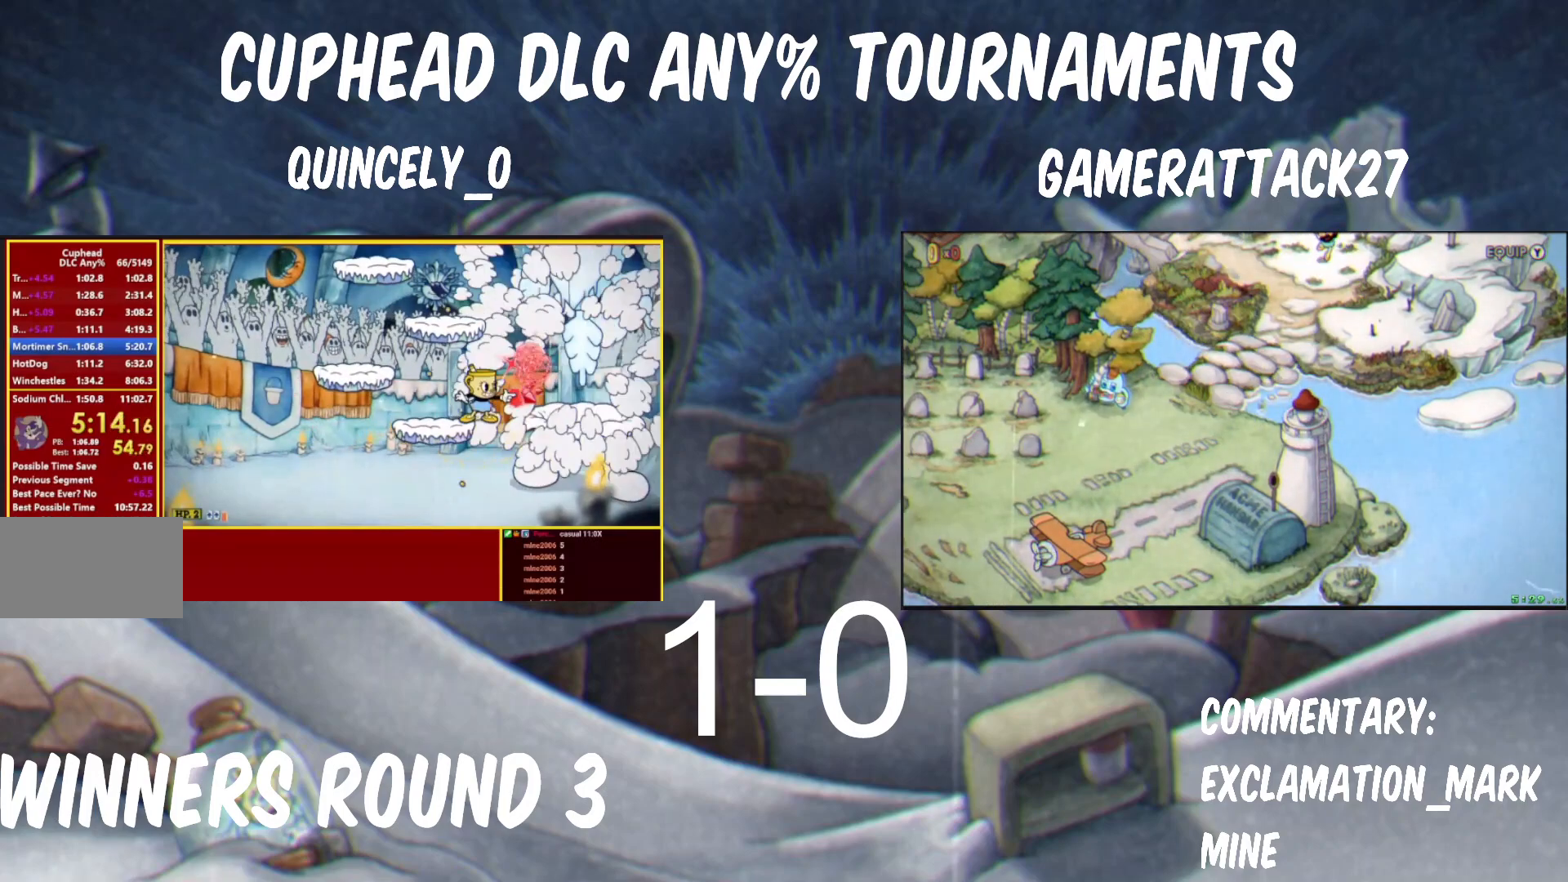
{"dt_ms": 500, "buttons": ["Y"], "left_stick": "center", "right_stick": "center", "events": [[100, "B", "down"], [183, "B", "up"], [250, "B", "down"], [350, "B", "up"]]}
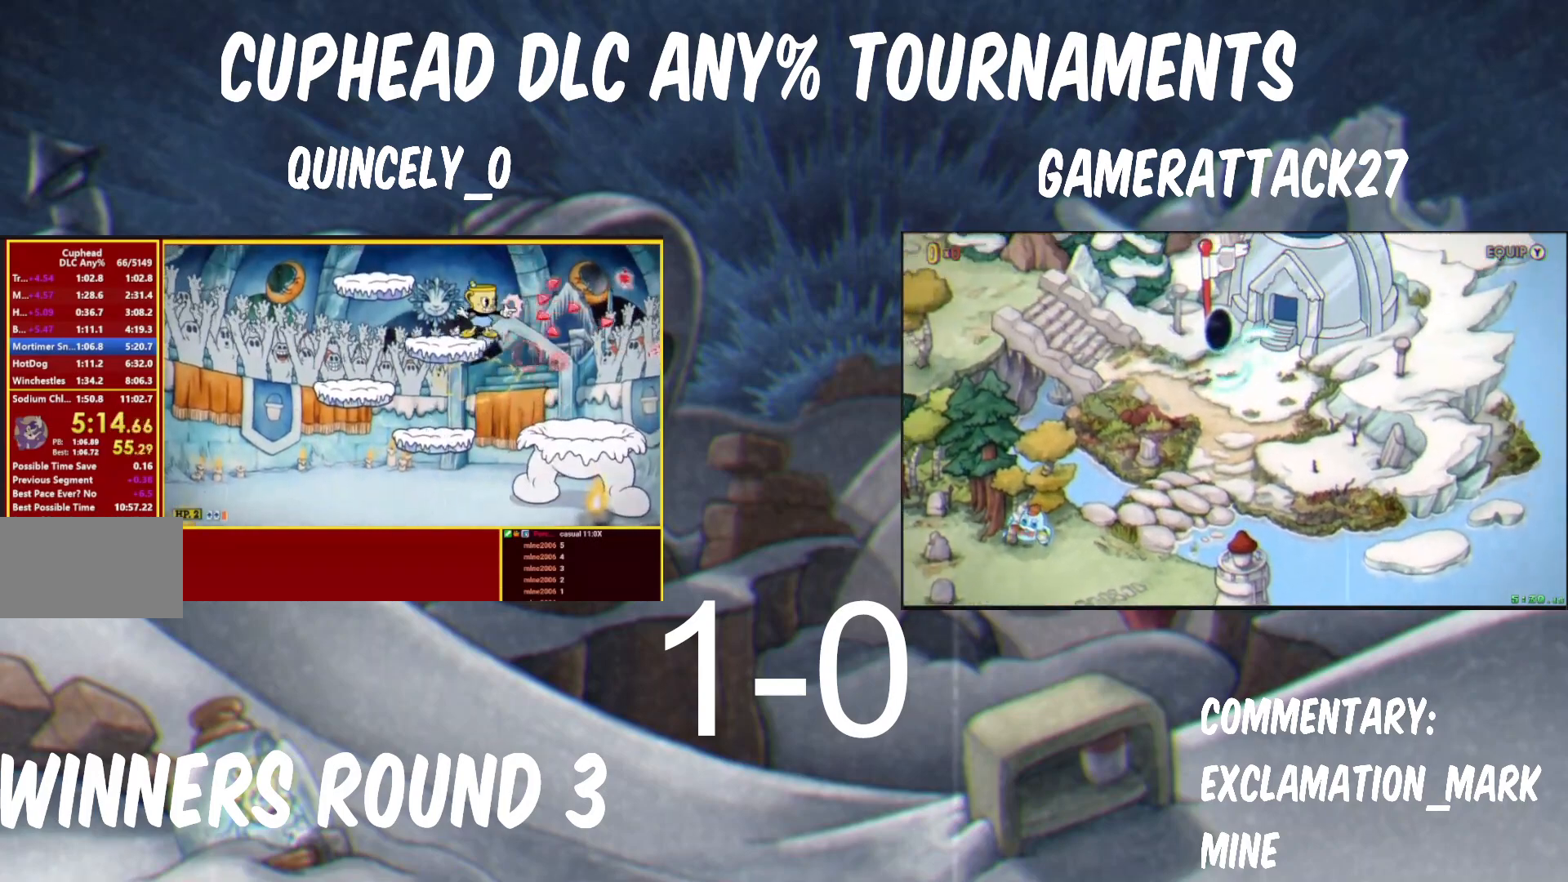
{"dt_ms": 500, "buttons": ["Y"], "left_stick": "center", "right_stick": "center", "events": [[67, "left_stick", "down-right"], [467, "left_stick", "center"]]}
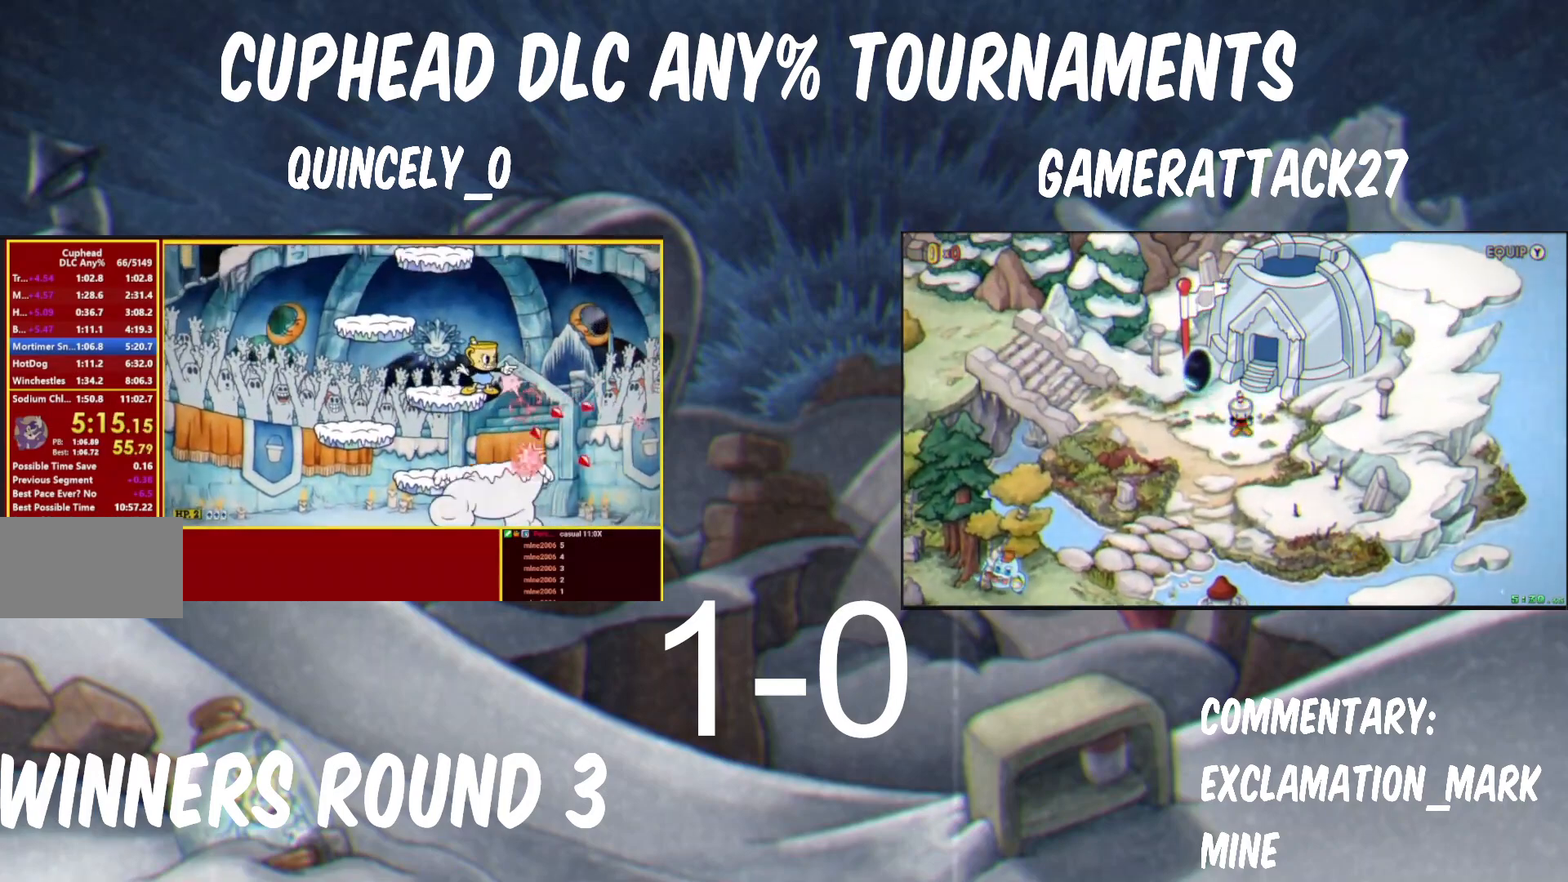
{"dt_ms": 500, "buttons": [], "left_stick": "center", "right_stick": "center", "events": [[50, "Y", "up"]]}
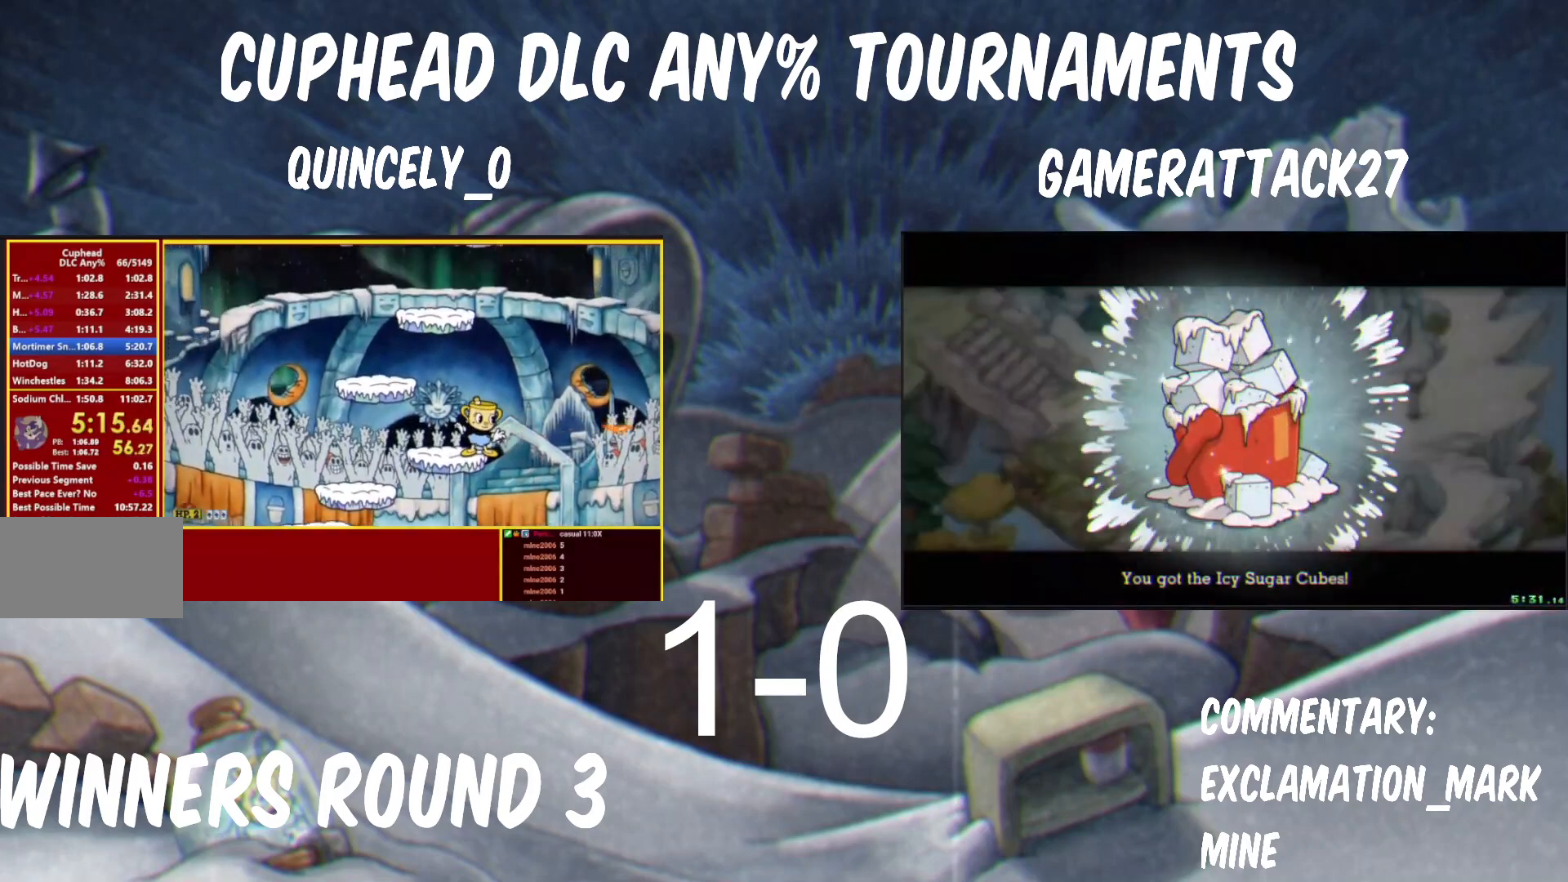
{"dt_ms": 500, "buttons": ["B", "Y"], "left_stick": "center", "right_stick": "center", "events": [[83, "left_stick", "up-left"], [117, "Y", "down"], [200, "B", "down"], [200, "left_stick", "center"], [333, "B", "up"], [433, "B", "down"]]}
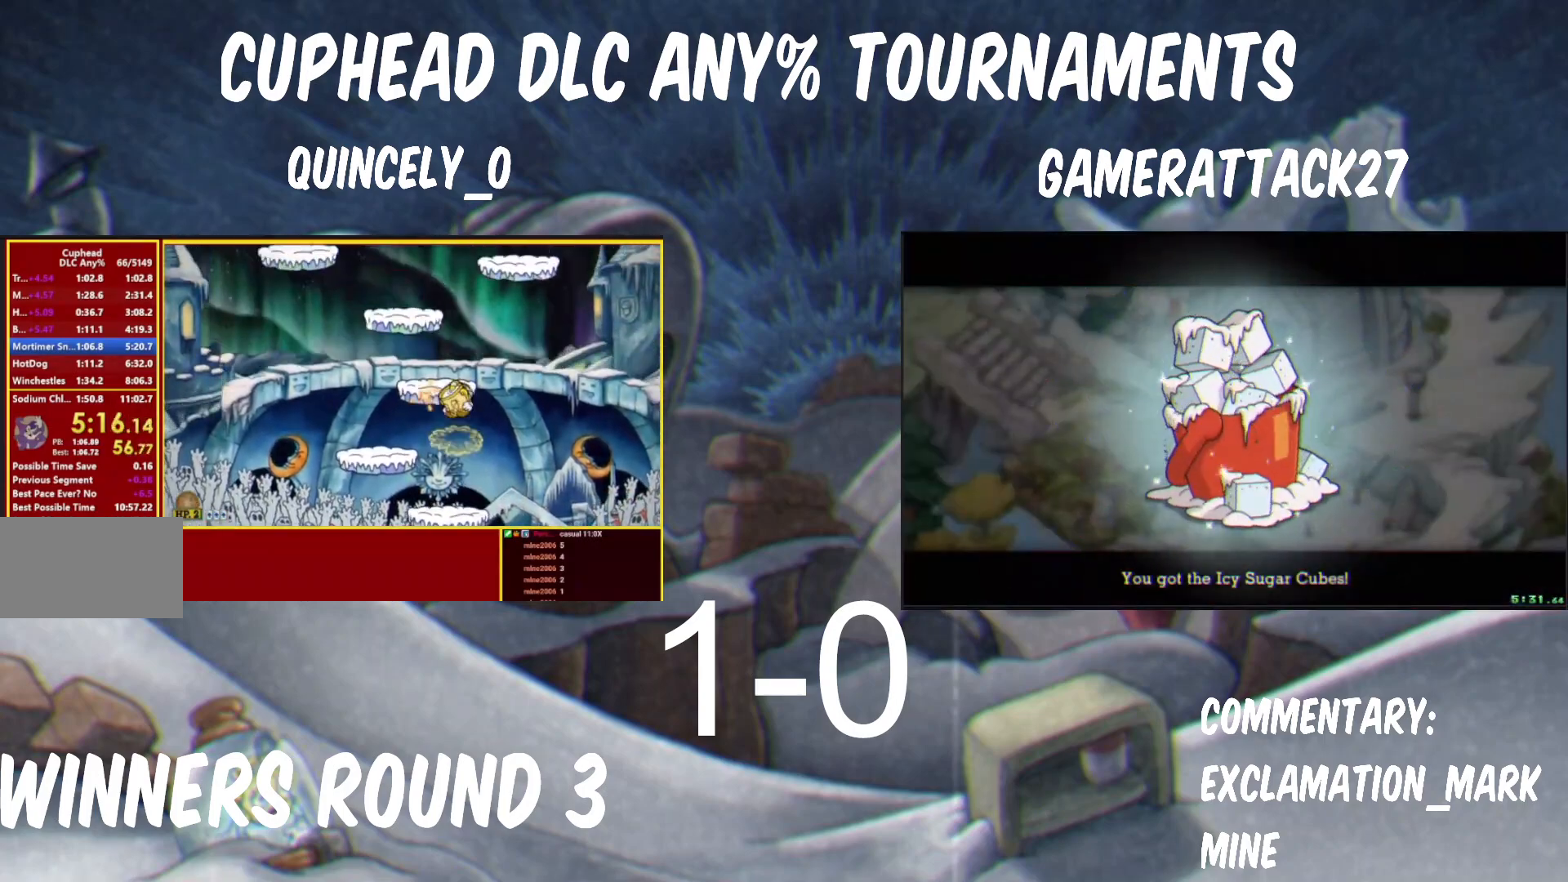
{"dt_ms": 500, "buttons": ["Y"], "left_stick": "center", "right_stick": "center", "events": [[83, "B", "up"], [133, "left_stick", "left"], [250, "left_stick", "center"]]}
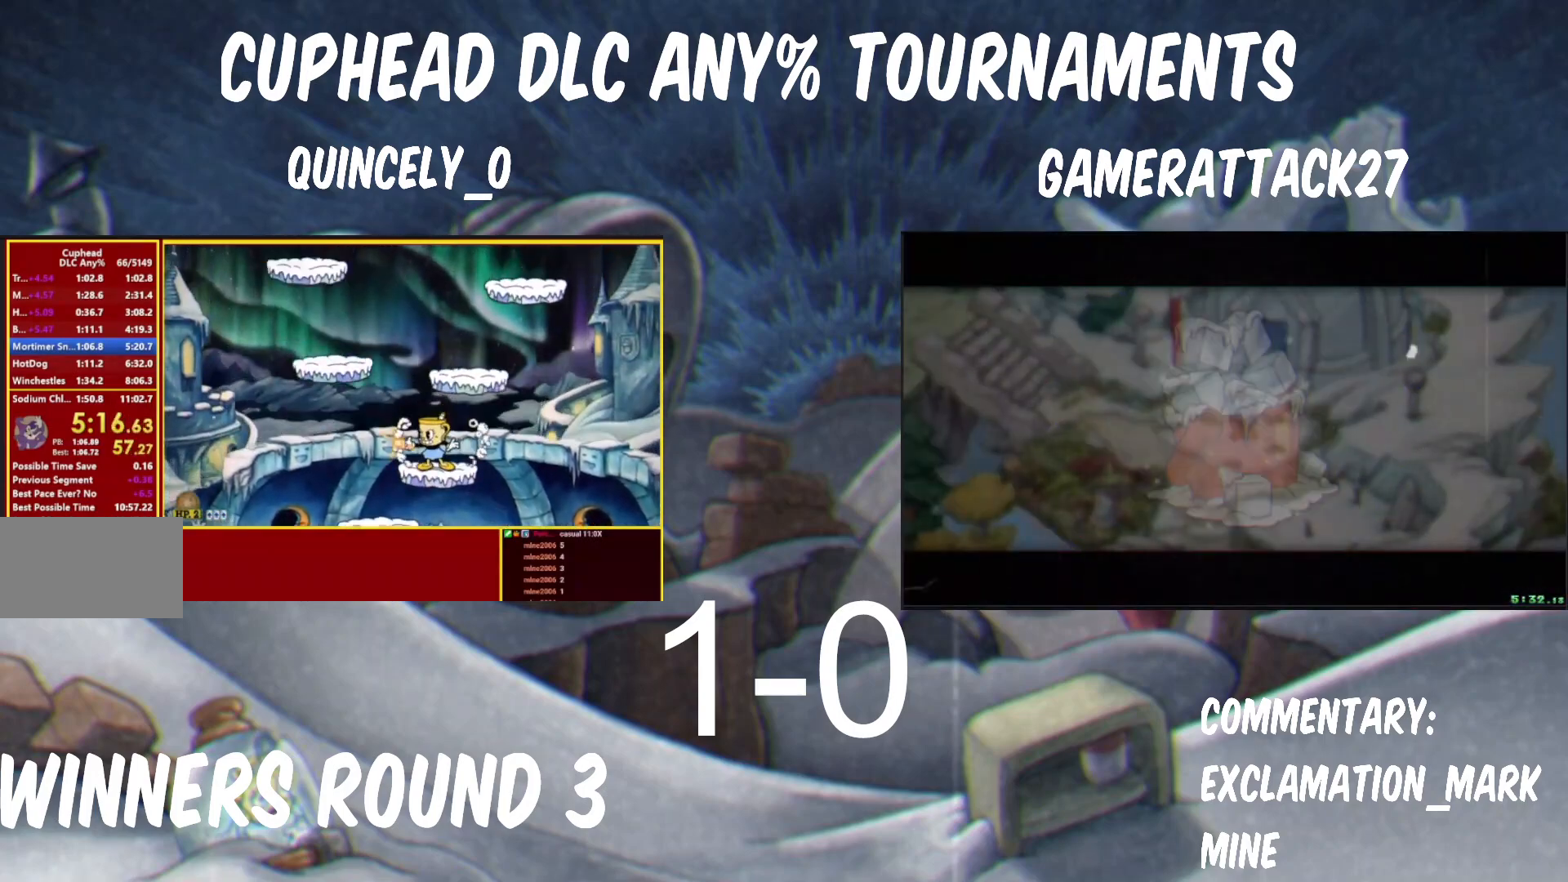
{"dt_ms": 500, "buttons": ["Y"], "left_stick": "center", "right_stick": "center", "events": [[133, "B", "down"], [233, "B", "up"], [333, "B", "down"], [350, "left_stick", "left"], [417, "B", "up"], [483, "left_stick", "center"]]}
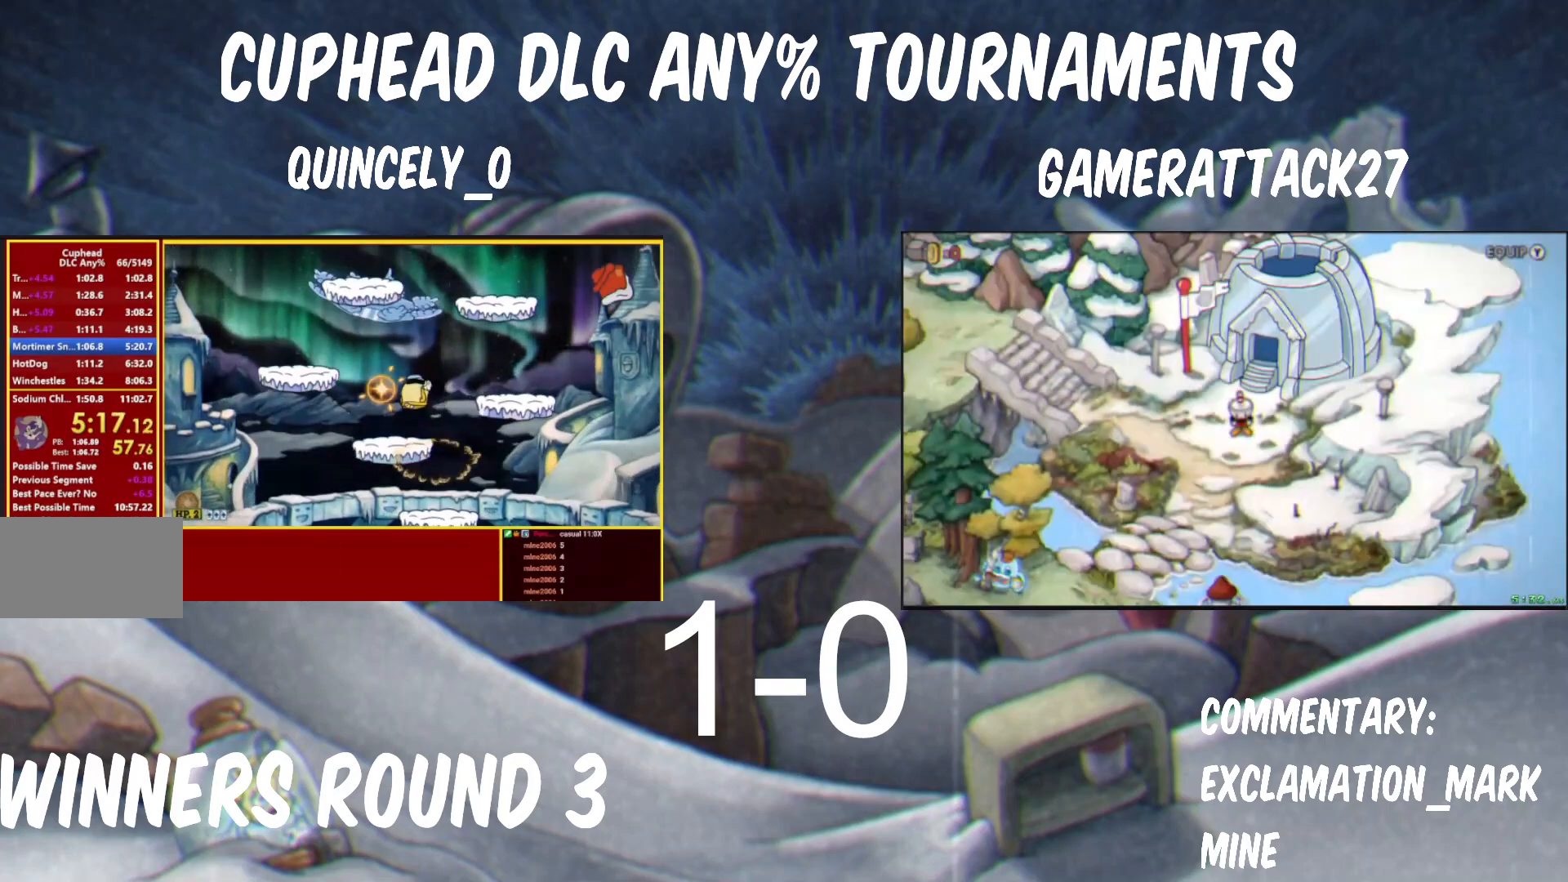
{"dt_ms": 500, "buttons": ["Y"], "left_stick": "left", "right_stick": "center", "events": [[200, "left_stick", "left"], [283, "B", "down"], [417, "B", "up"]]}
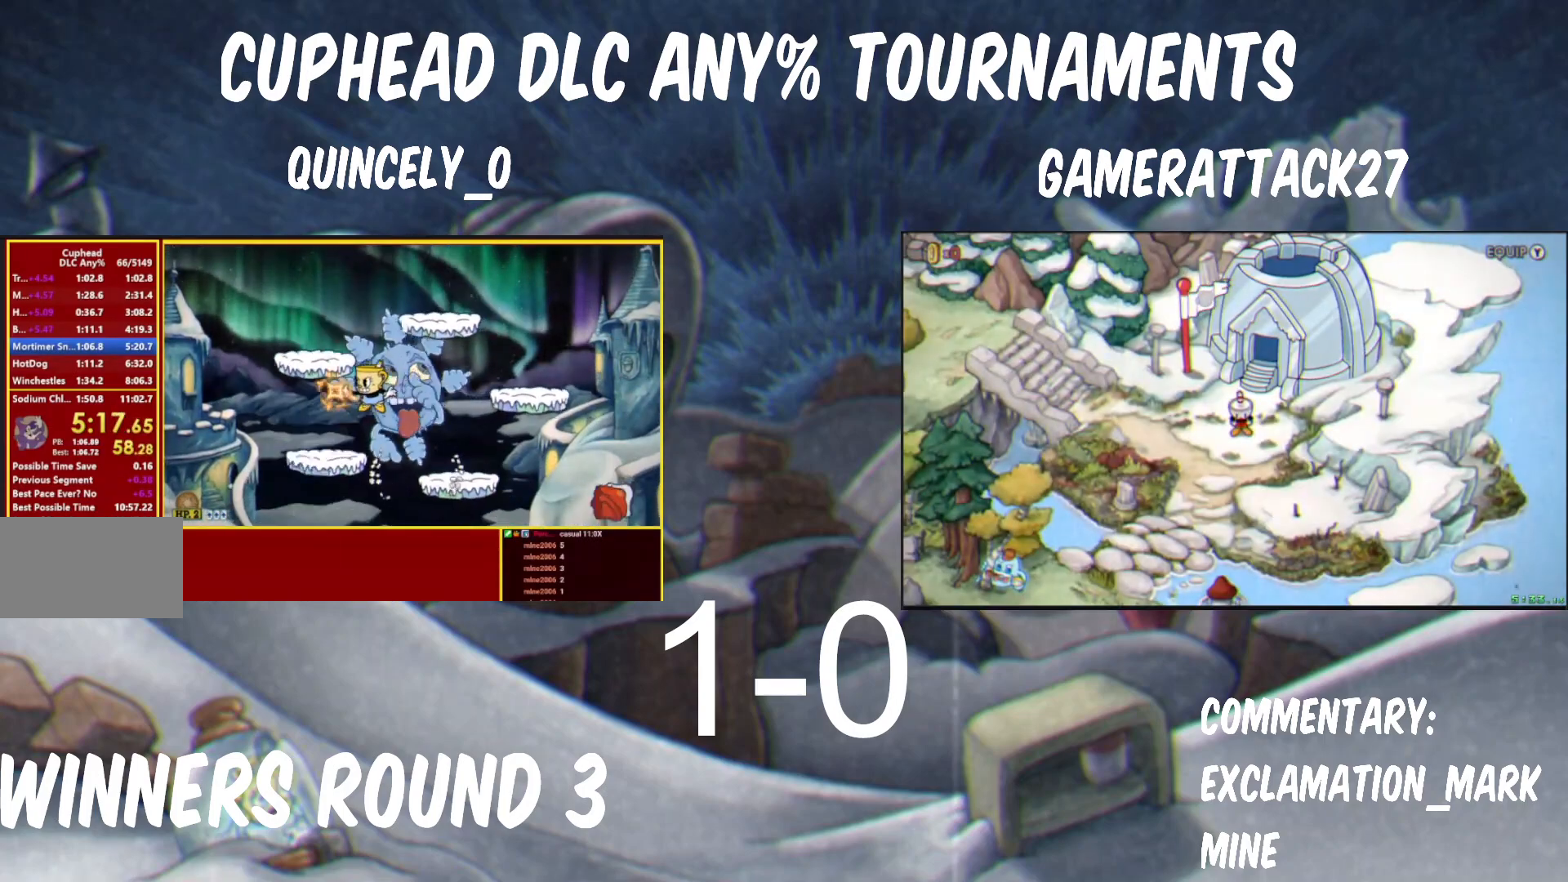
{"dt_ms": 500, "buttons": ["Y"], "left_stick": "left", "right_stick": "center", "events": [[67, "B", "down"], [183, "B", "up"], [400, "left_stick", "center"], [500, "left_stick", "left"]]}
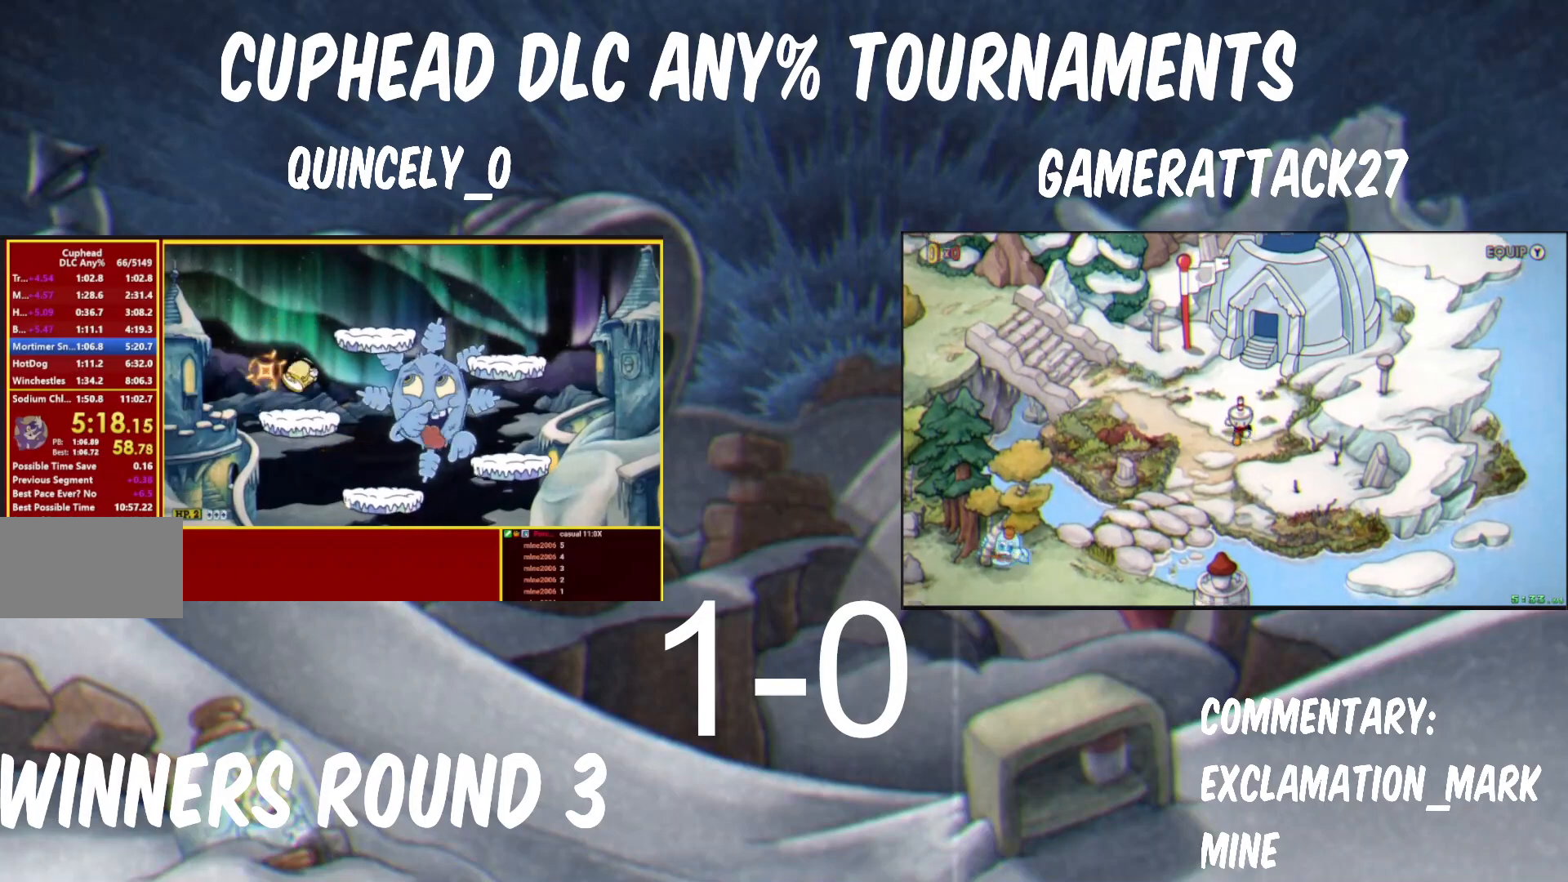
{"dt_ms": 500, "buttons": ["B", "Y"], "left_stick": "right", "right_stick": "center", "events": [[167, "left_stick", "right"], [250, "Y", "up"], [333, "Y", "down"], [500, "B", "down"]]}
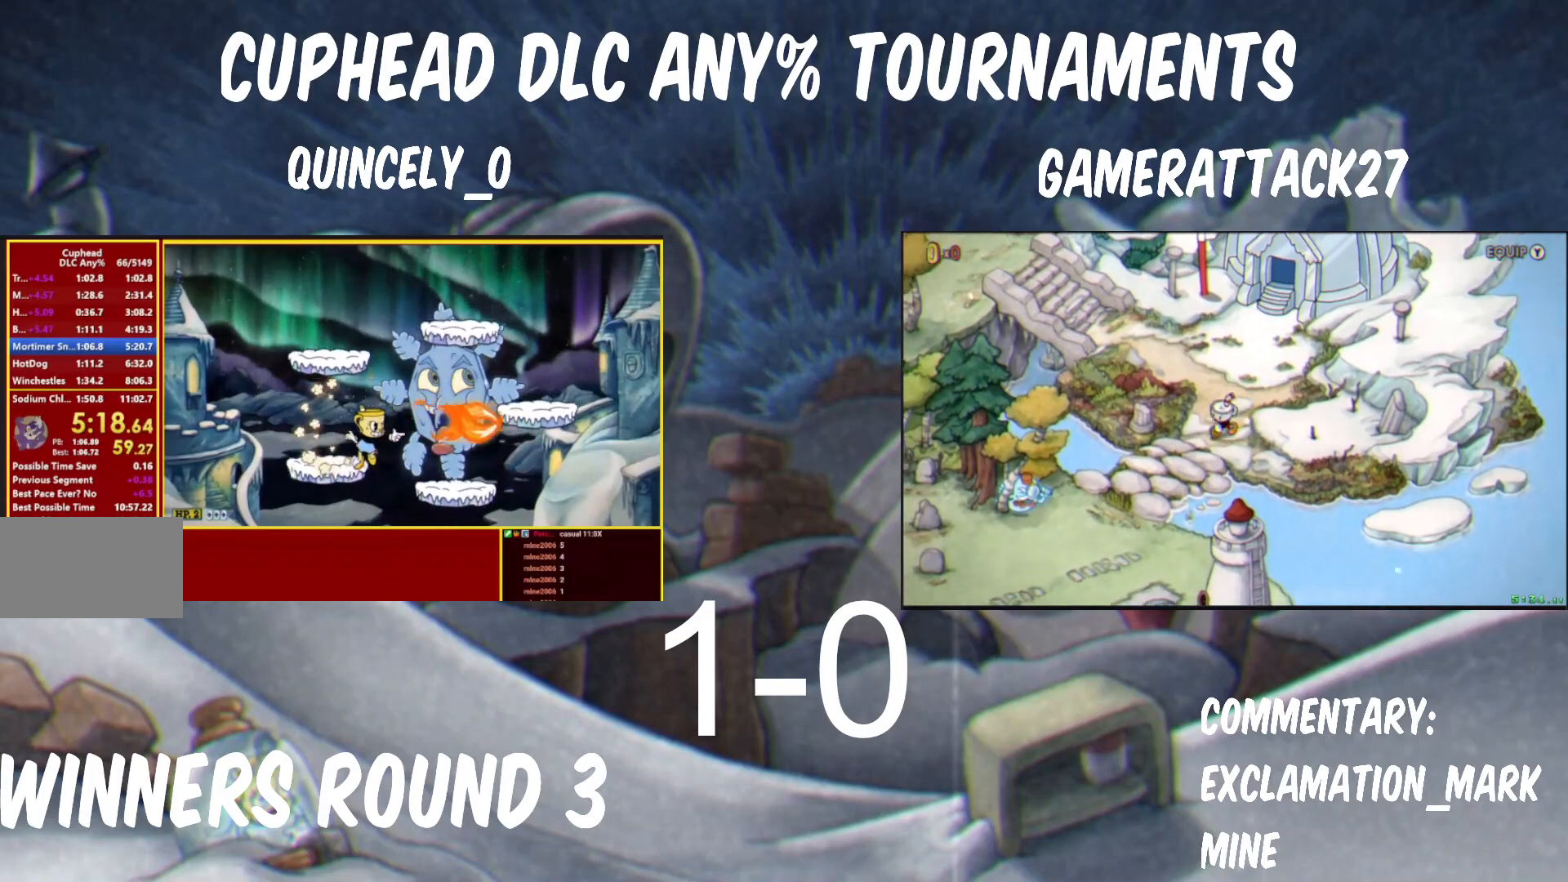
{"dt_ms": 500, "buttons": ["B", "Y"], "left_stick": "right", "right_stick": "center", "events": [[83, "B", "up"], [450, "B", "down"]]}
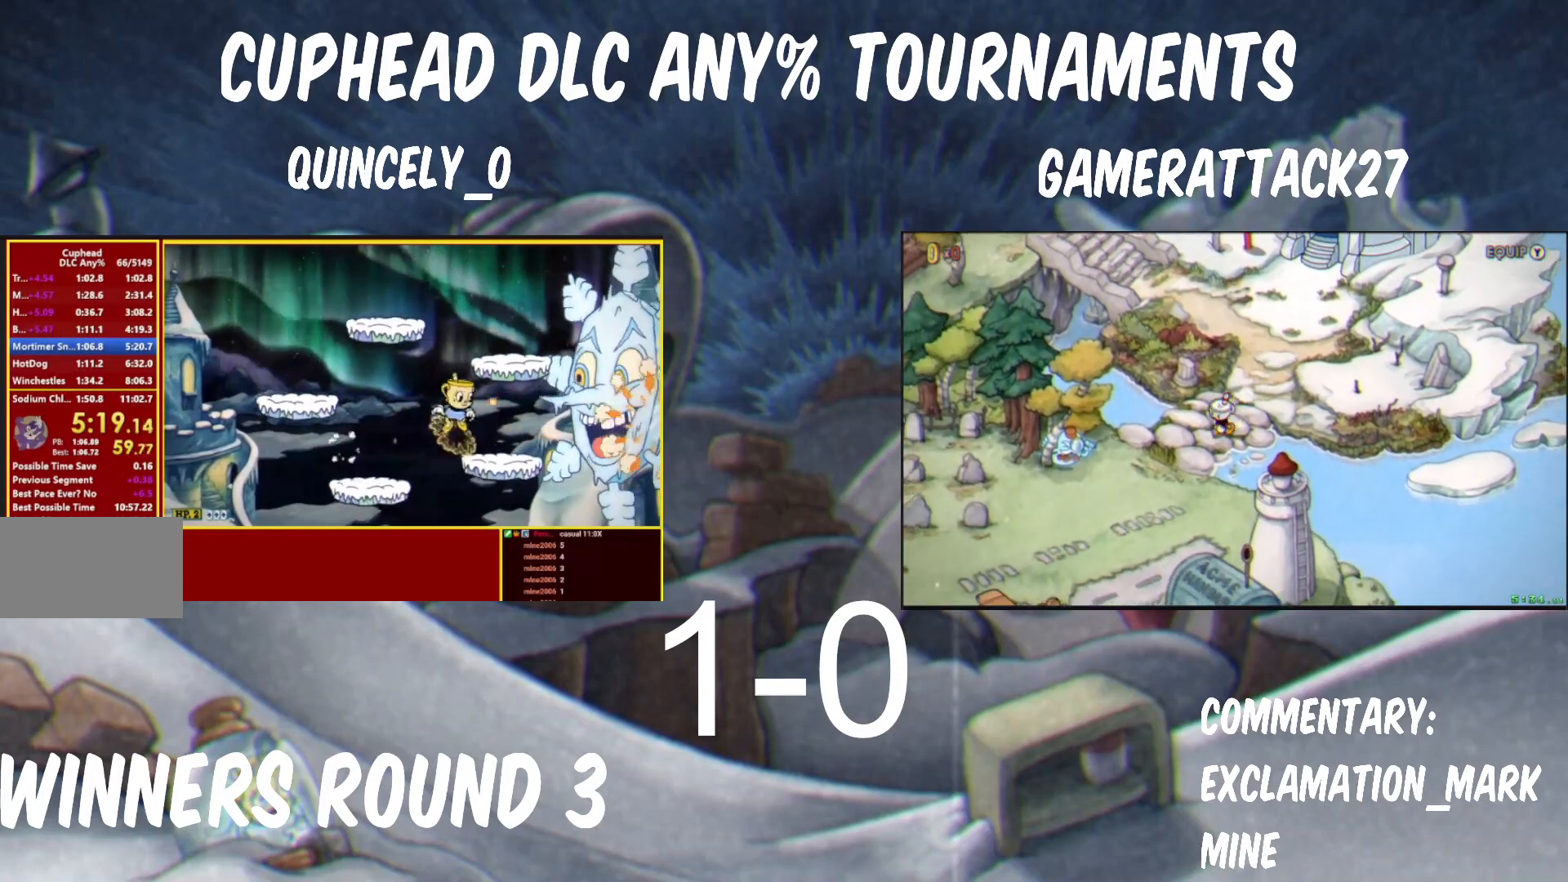
{"dt_ms": 1000, "buttons": ["A", "B"], "left_stick": "center", "right_stick": "center", "events": [[50, "B", "up"], [617, "B", "down"], [700, "B", "up"], [850, "left_stick", "center"], [933, "B", "down"], [950, "Y", "up"], [967, "A", "down"]]}
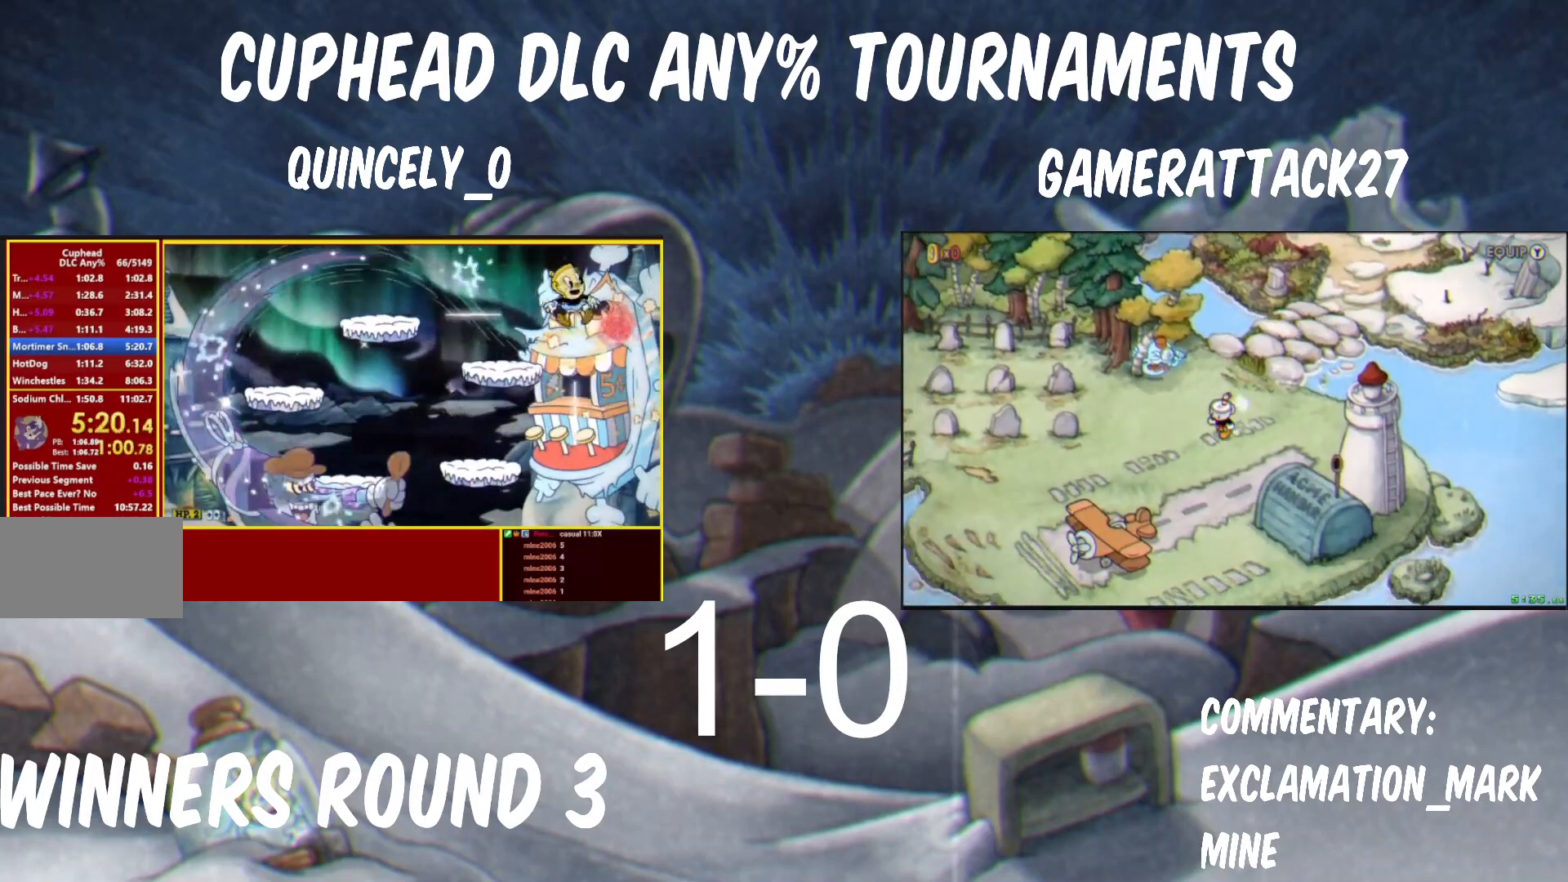
{"dt_ms": 500, "buttons": ["Y"], "left_stick": "center", "right_stick": "center", "events": [[17, "A", "up"], [33, "B", "up"], [33, "Y", "down"]]}
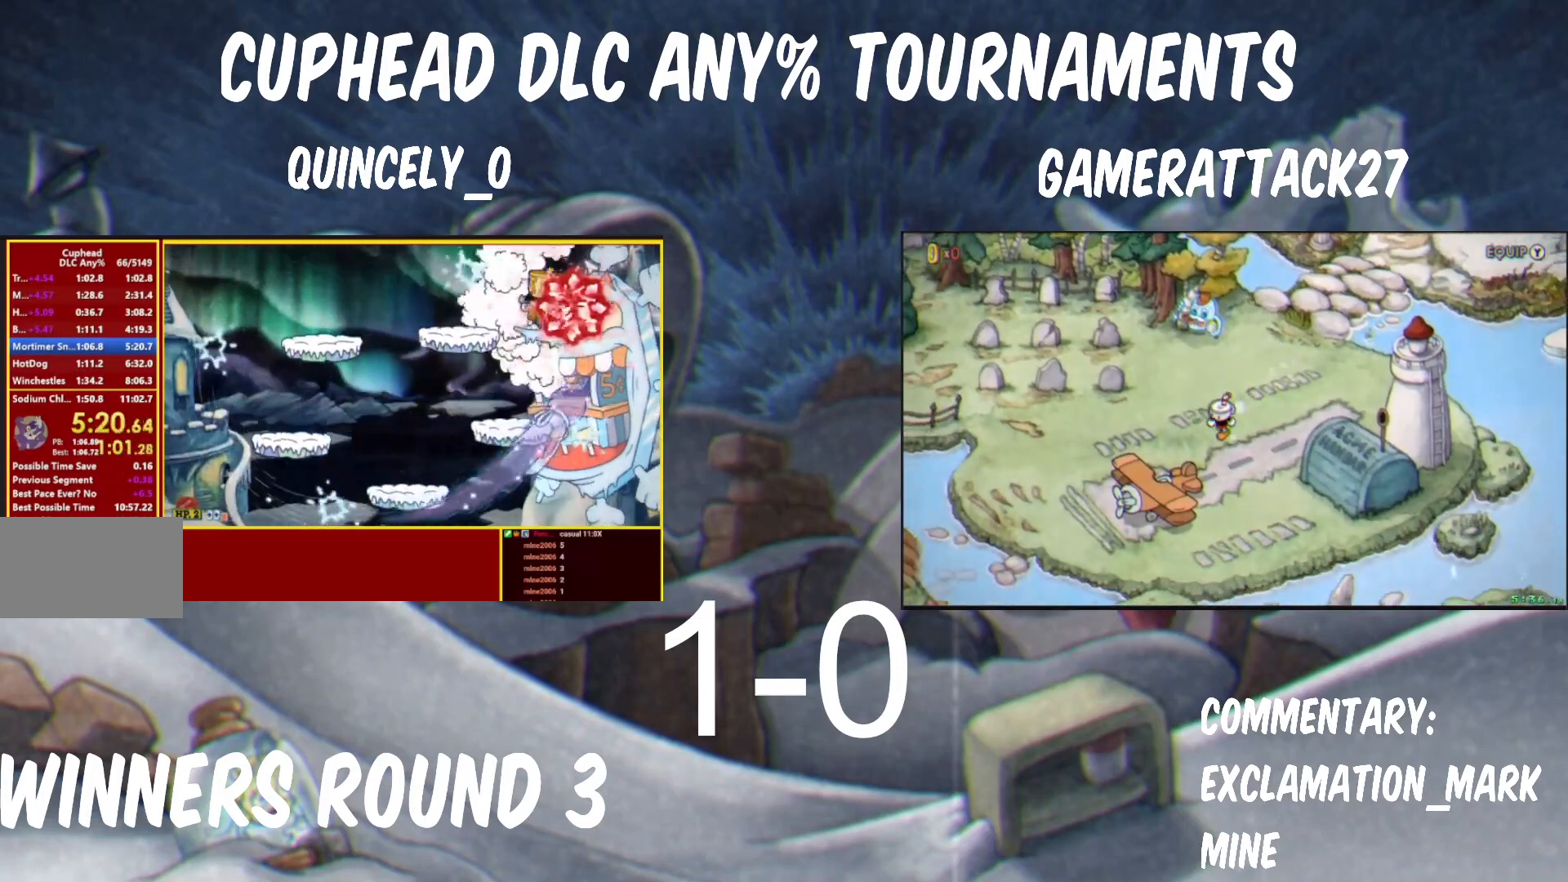
{"dt_ms": 500, "buttons": ["B"], "left_stick": "center", "right_stick": "center", "events": [[283, "left_stick", "right"], [333, "B", "down"], [433, "A", "down"], [433, "Y", "up"], [433, "left_stick", "center"], [500, "A", "up"]]}
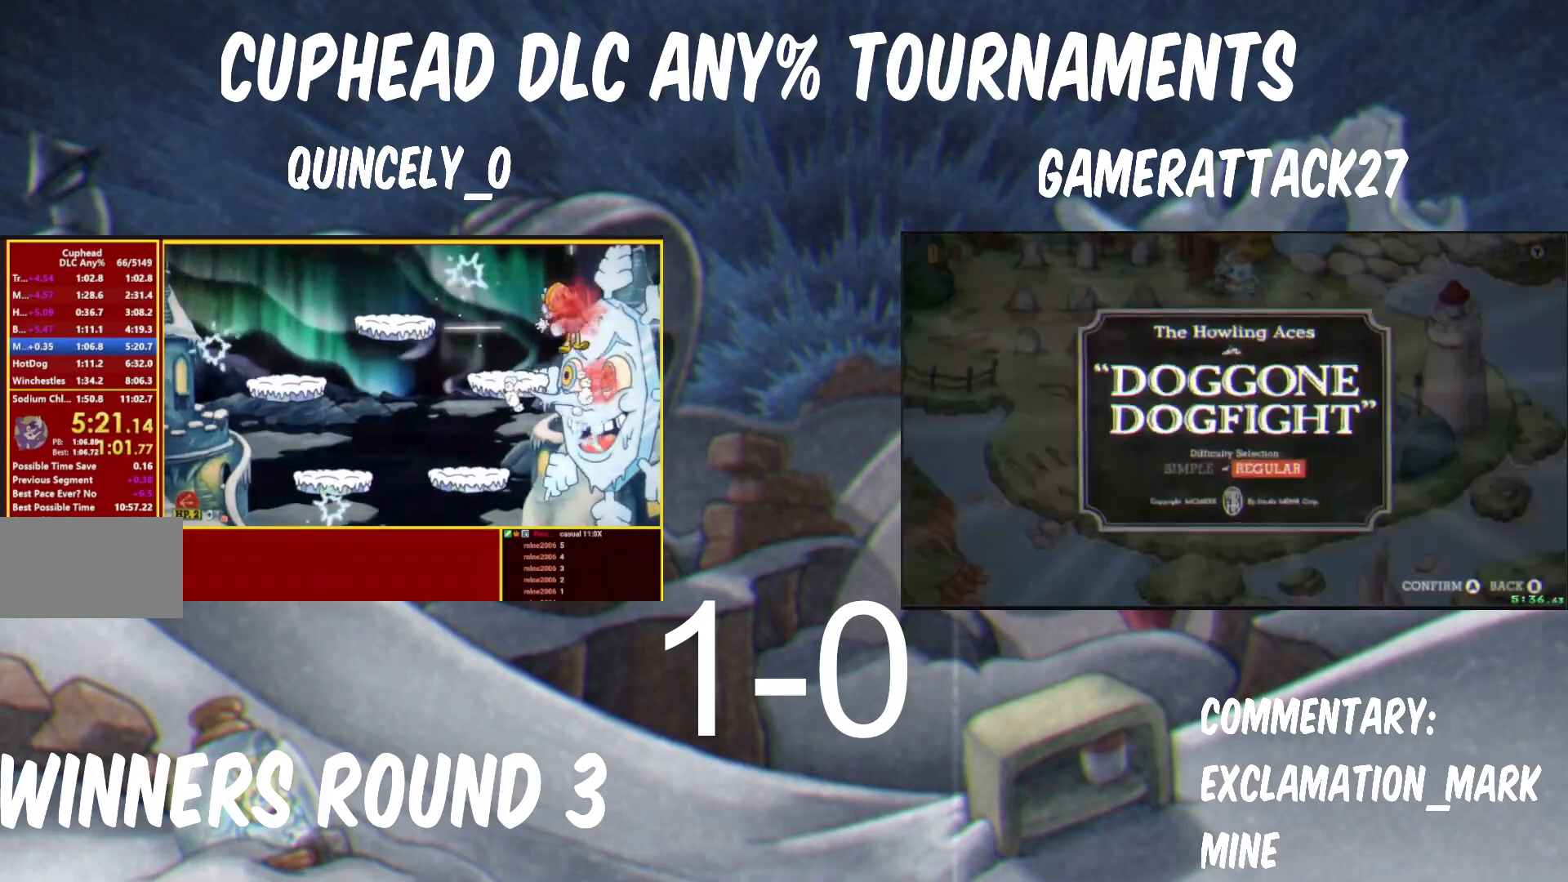
{"dt_ms": 500, "buttons": ["Y"], "left_stick": "center", "right_stick": "center", "events": [[33, "B", "up"], [33, "Y", "down"]]}
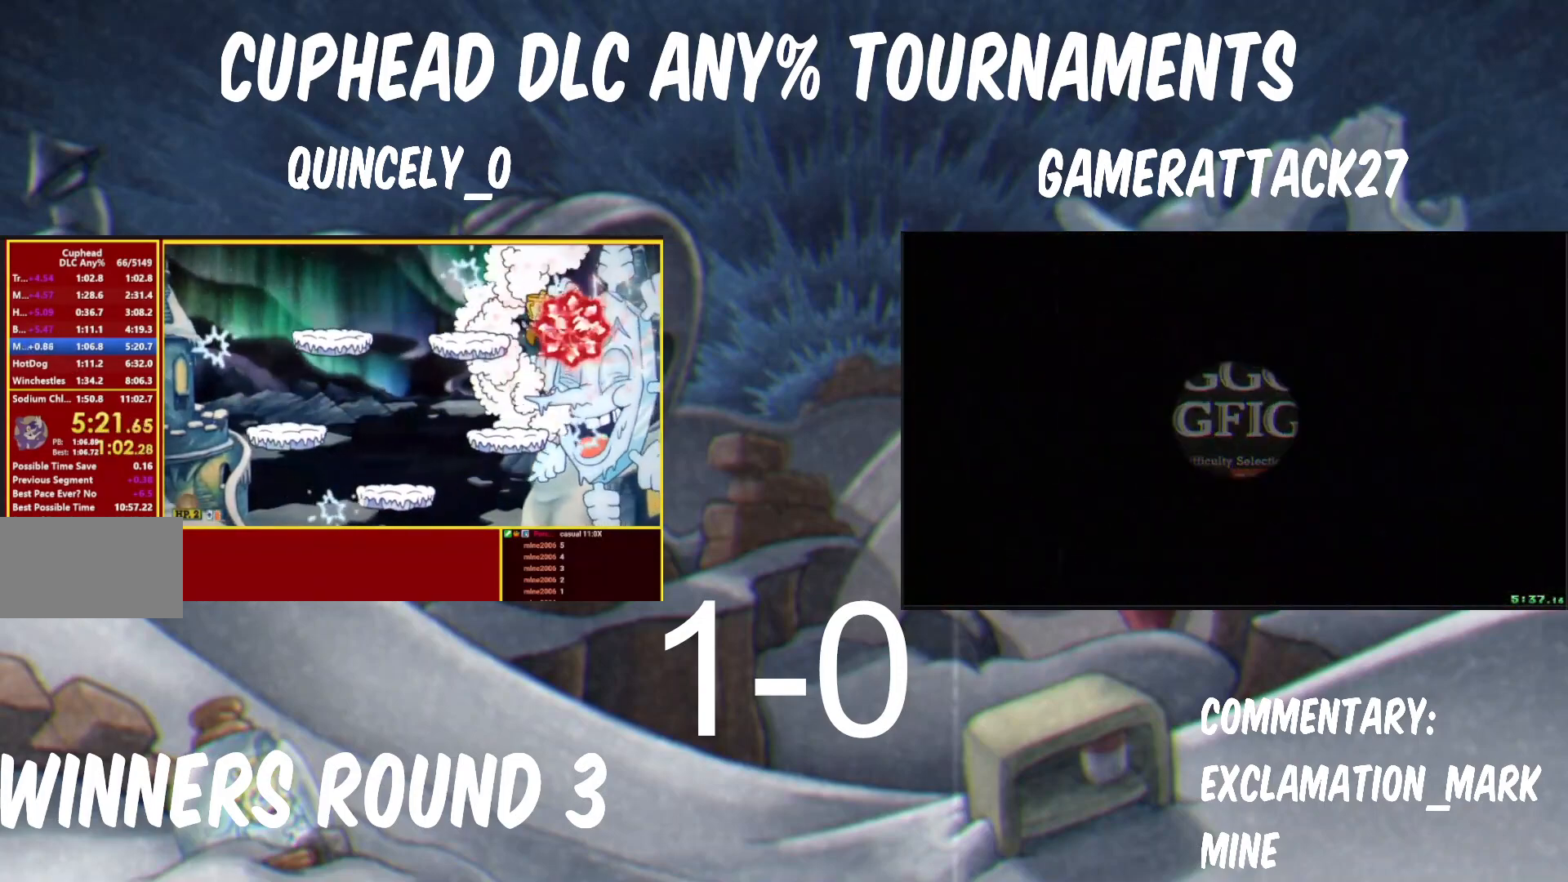
{"dt_ms": 500, "buttons": ["B", "Y"], "left_stick": "center", "right_stick": "center", "events": [[250, "left_stick", "right"], [283, "B", "down"], [400, "left_stick", "center"], [433, "Y", "up"], [450, "A", "down"], [500, "A", "up"], [500, "Y", "down"]]}
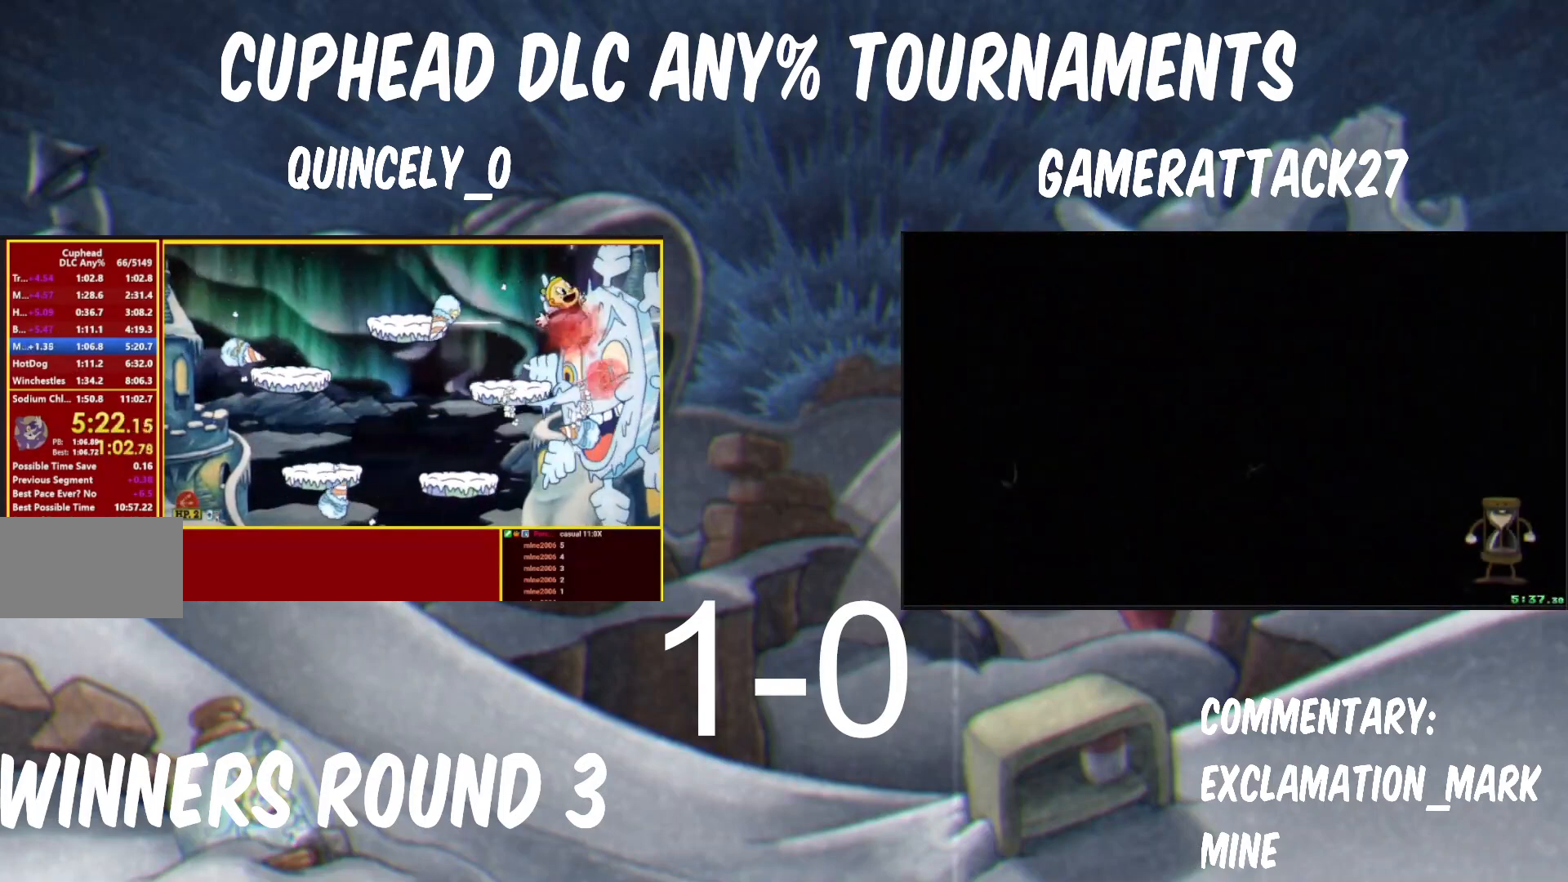
{"dt_ms": 500, "buttons": ["Y"], "left_stick": "center", "right_stick": "center", "events": [[33, "B", "up"]]}
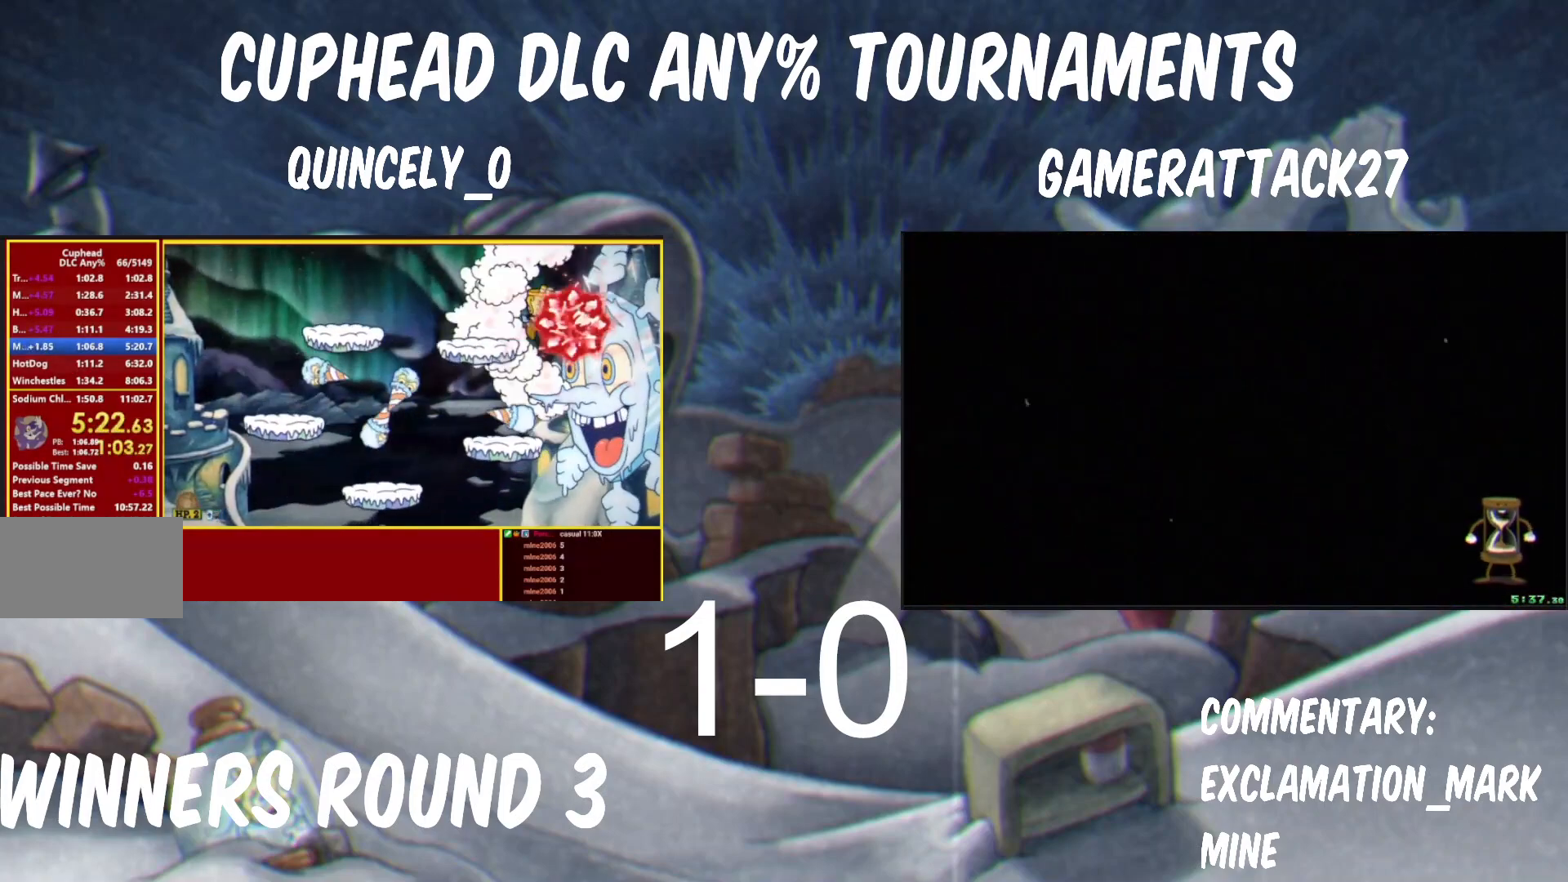
{"dt_ms": 1000, "buttons": ["Y"], "left_stick": "center", "right_stick": "center", "events": [[333, "left_stick", "right"], [350, "B", "down"], [500, "Y", "up"], [500, "left_stick", "center"], [517, "A", "down"], [583, "A", "up"], [583, "Y", "down"], [600, "B", "up"]]}
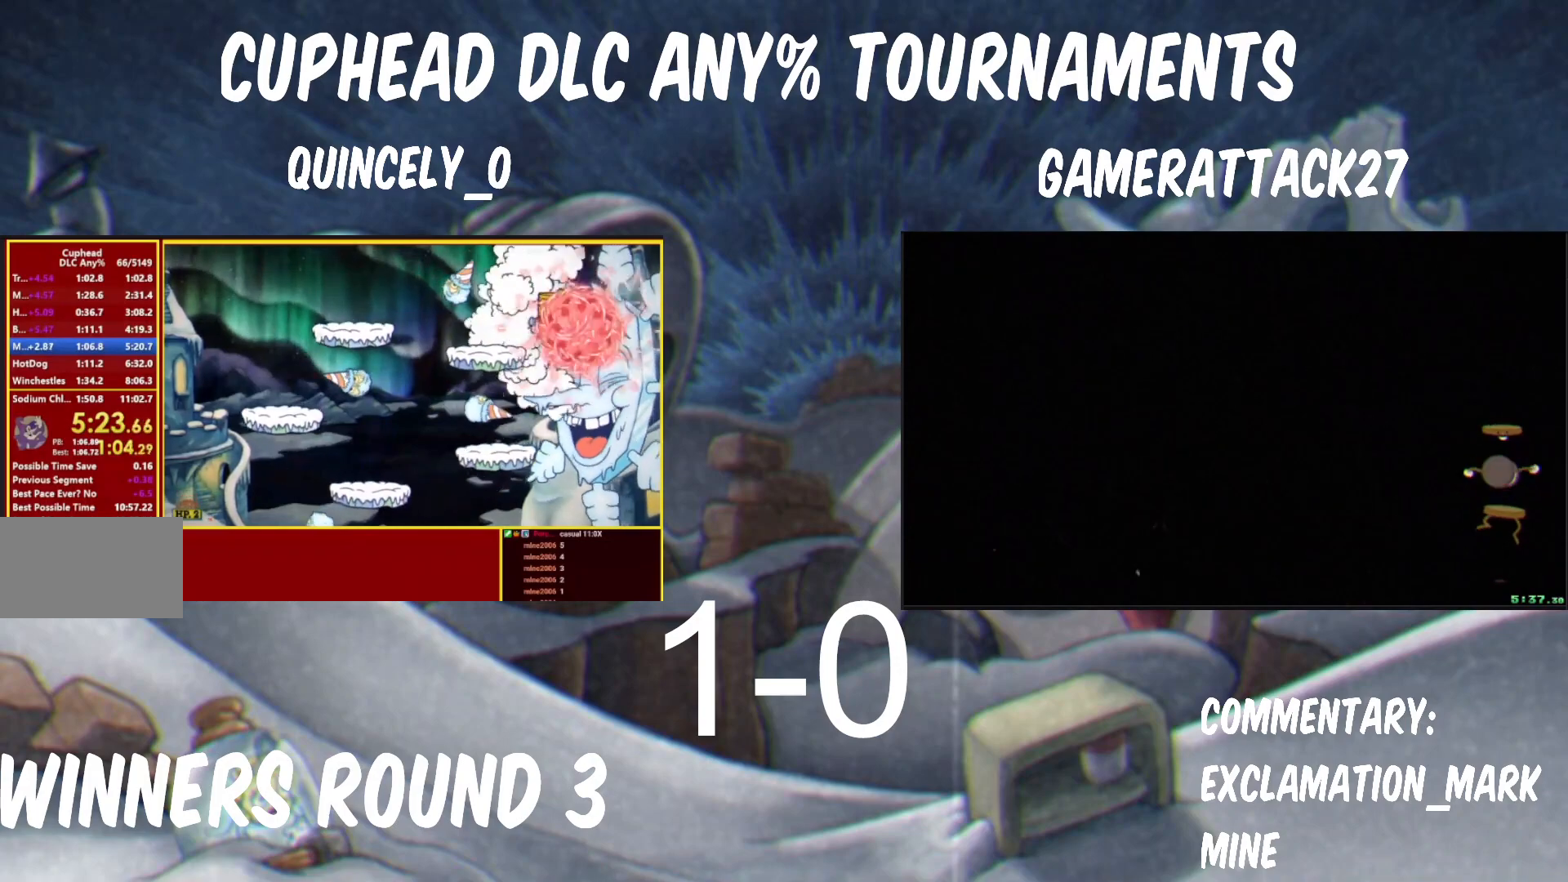
{"dt_ms": 500, "buttons": ["Y"], "left_stick": "center", "right_stick": "center", "events": [[233, "B", "down"], [300, "B", "up"]]}
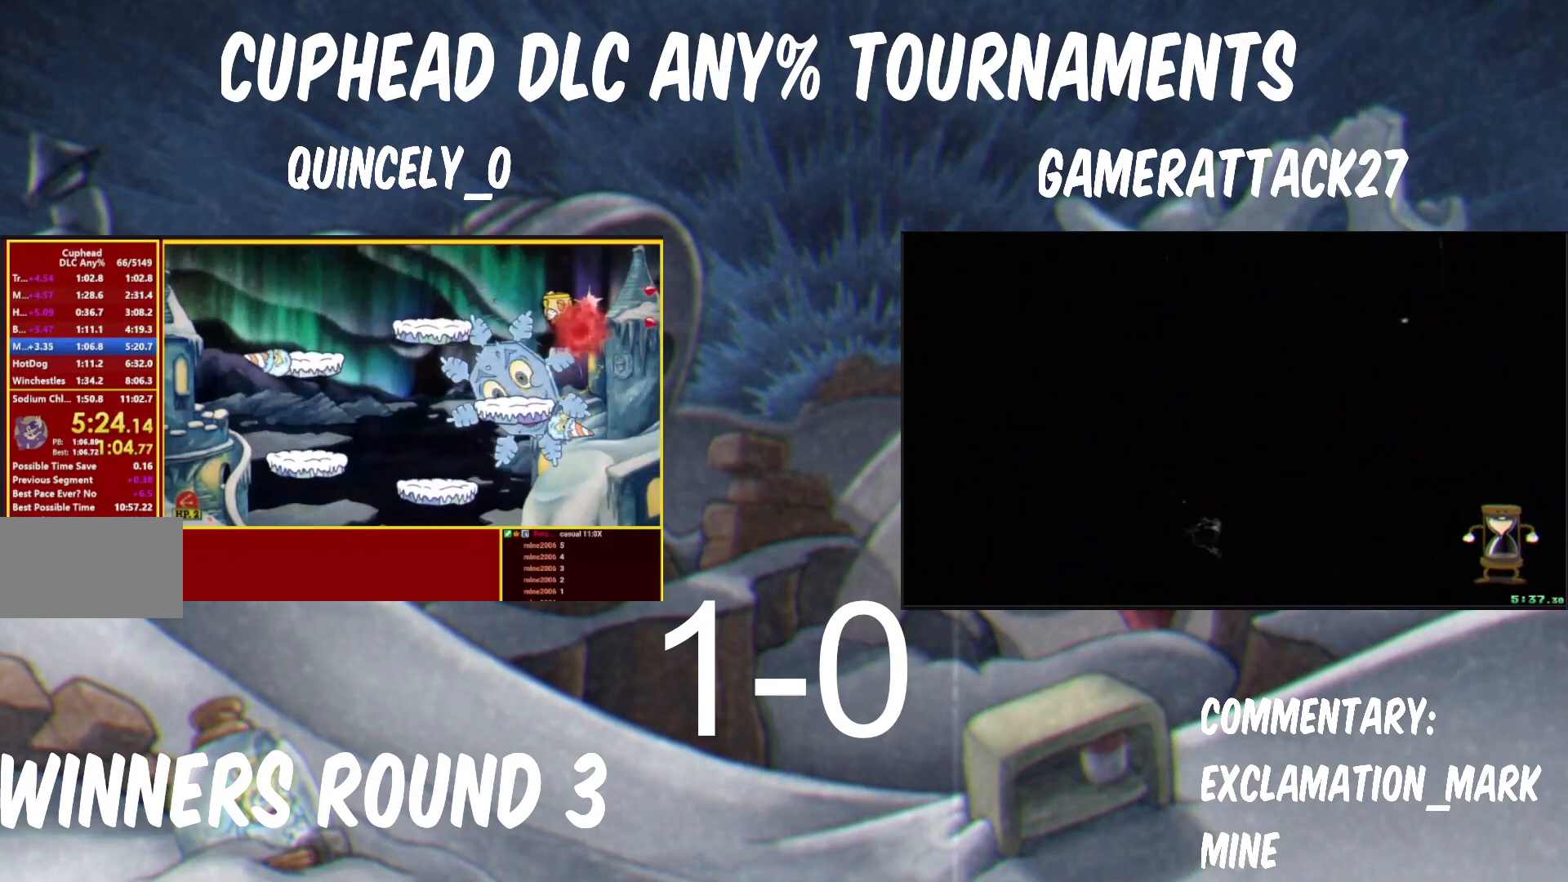
{"dt_ms": 500, "buttons": ["B", "Y"], "left_stick": "left", "right_stick": "center", "events": [[100, "left_stick", "left"], [500, "B", "down"]]}
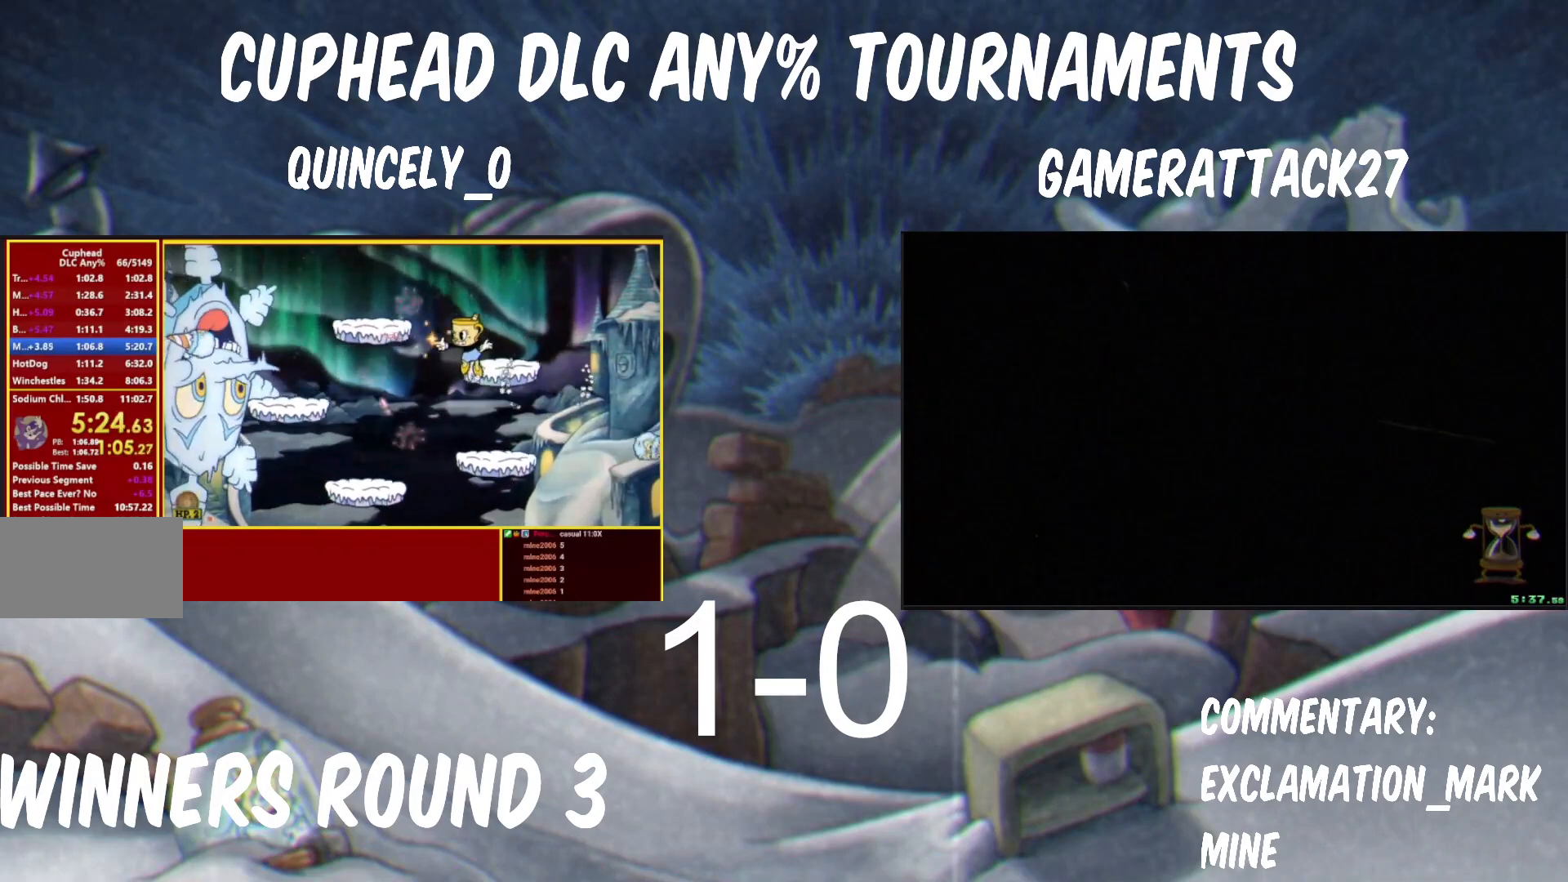
{"dt_ms": 500, "buttons": ["Y"], "left_stick": "left", "right_stick": "center", "events": [[83, "B", "up"], [267, "B", "down"], [317, "left_stick", "down-left"], [350, "B", "up"], [467, "left_stick", "left"]]}
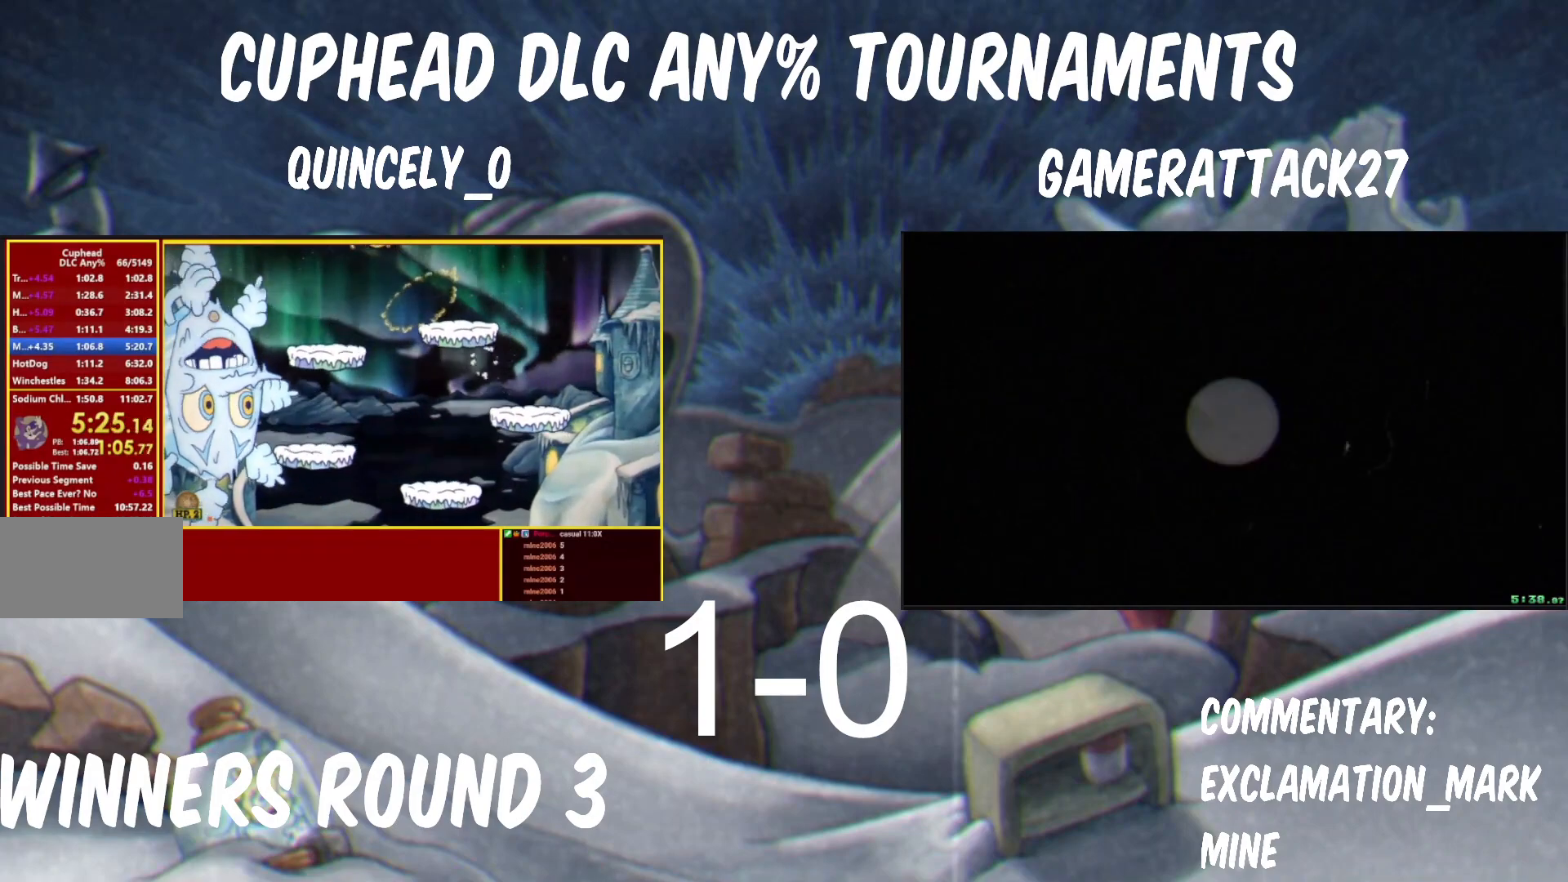
{"dt_ms": 500, "buttons": ["Y"], "left_stick": "center", "right_stick": "center", "events": [[417, "left_stick", "center"]]}
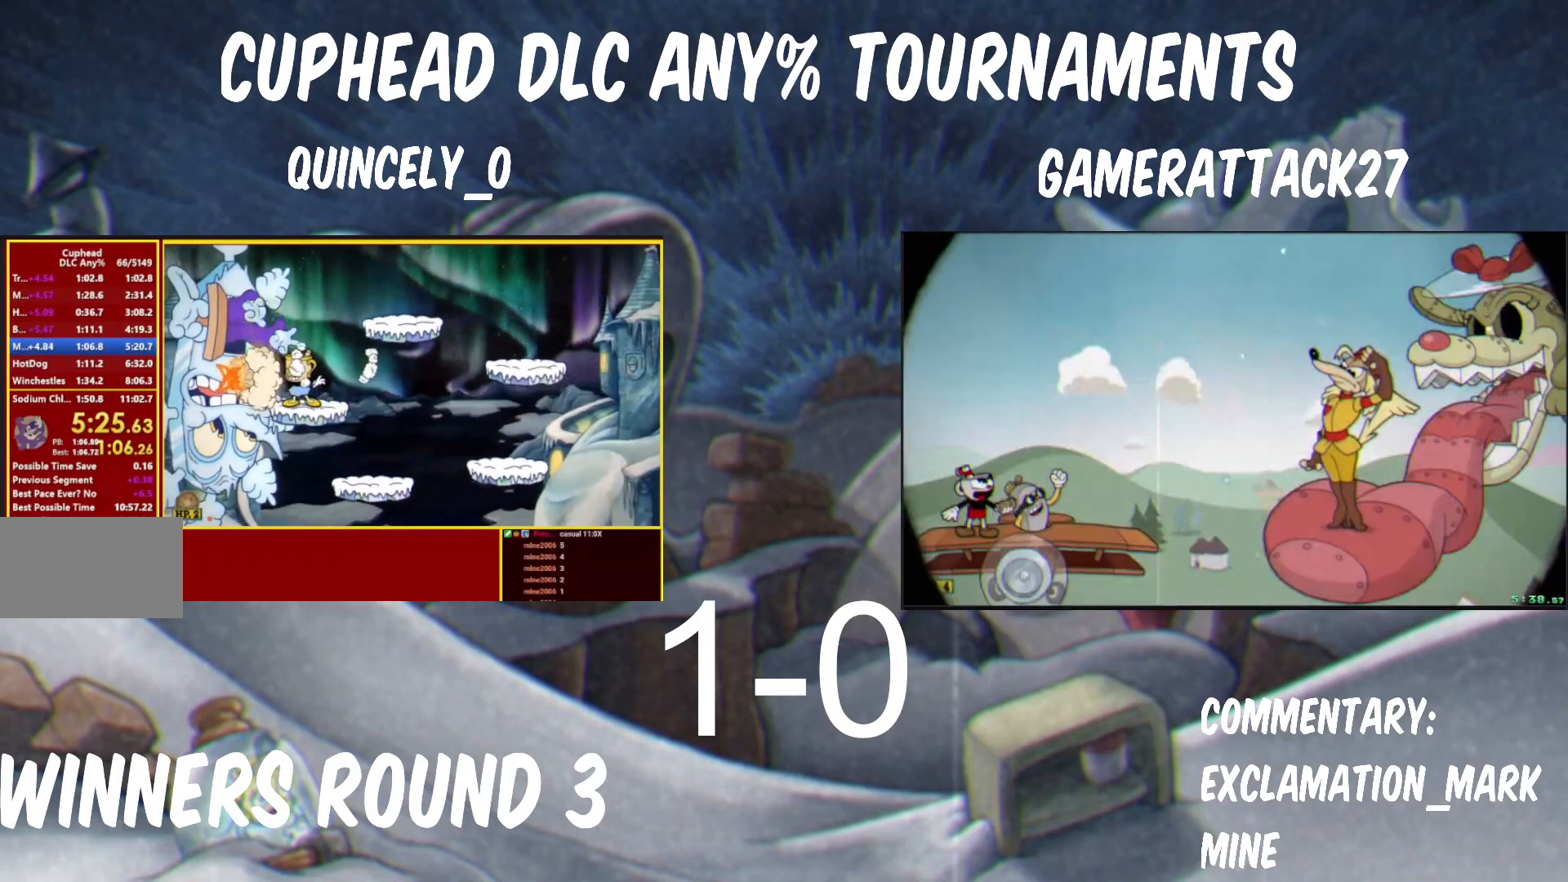
{"dt_ms": 500, "buttons": ["Y"], "left_stick": "center", "right_stick": "center", "events": [[167, "left_stick", "left"], [267, "left_stick", "center"]]}
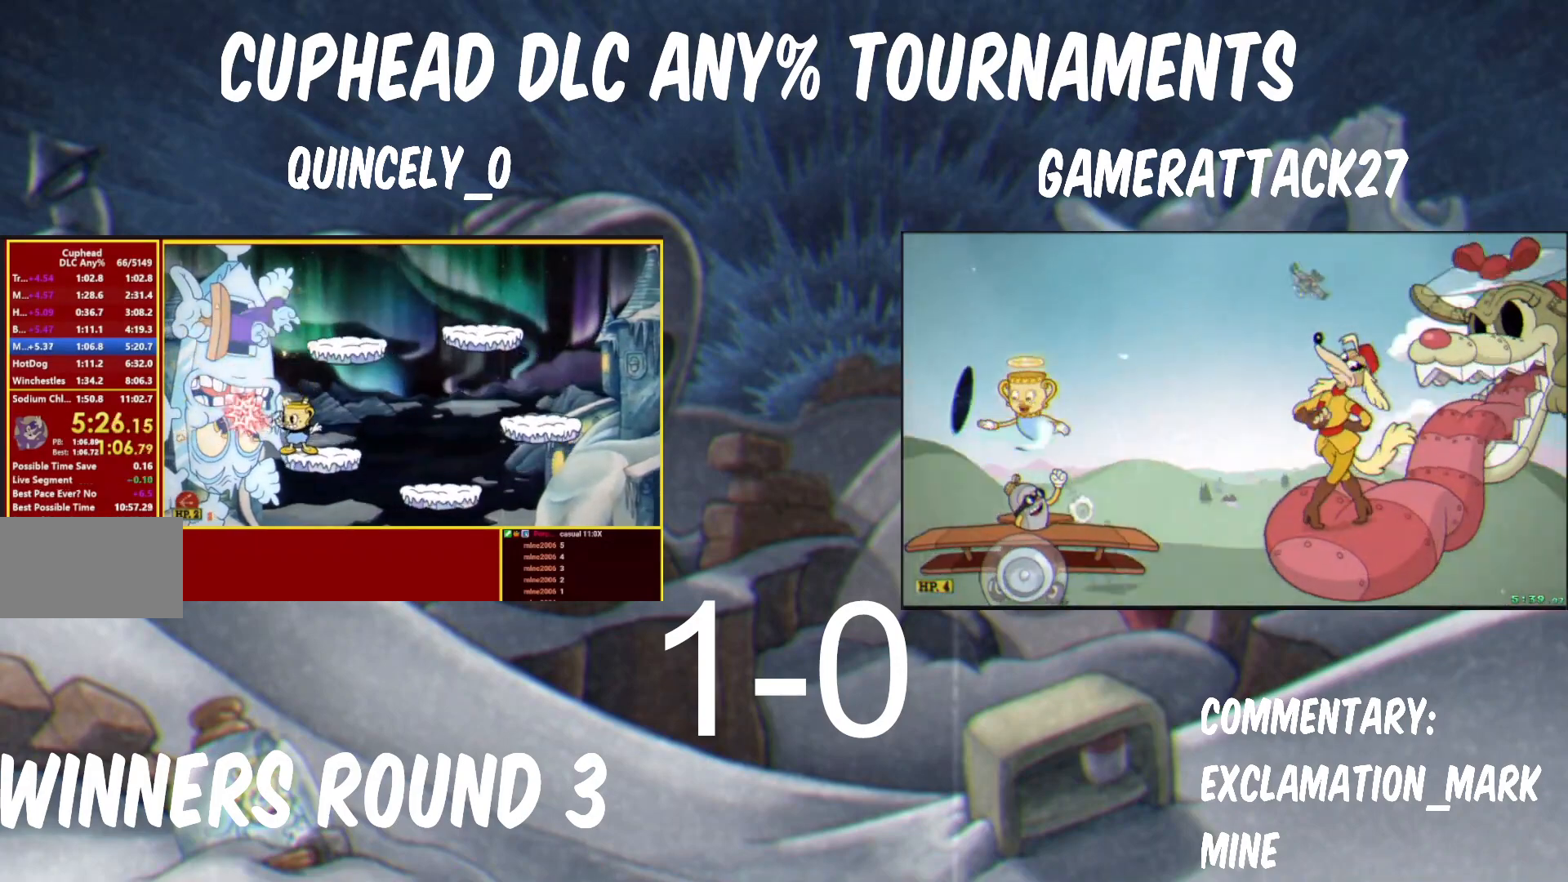
{"dt_ms": 500, "buttons": ["Y"], "left_stick": "center", "right_stick": "center", "events": [[67, "left_stick", "left"], [167, "B", "down"], [217, "B", "up"], [333, "left_stick", "center"]]}
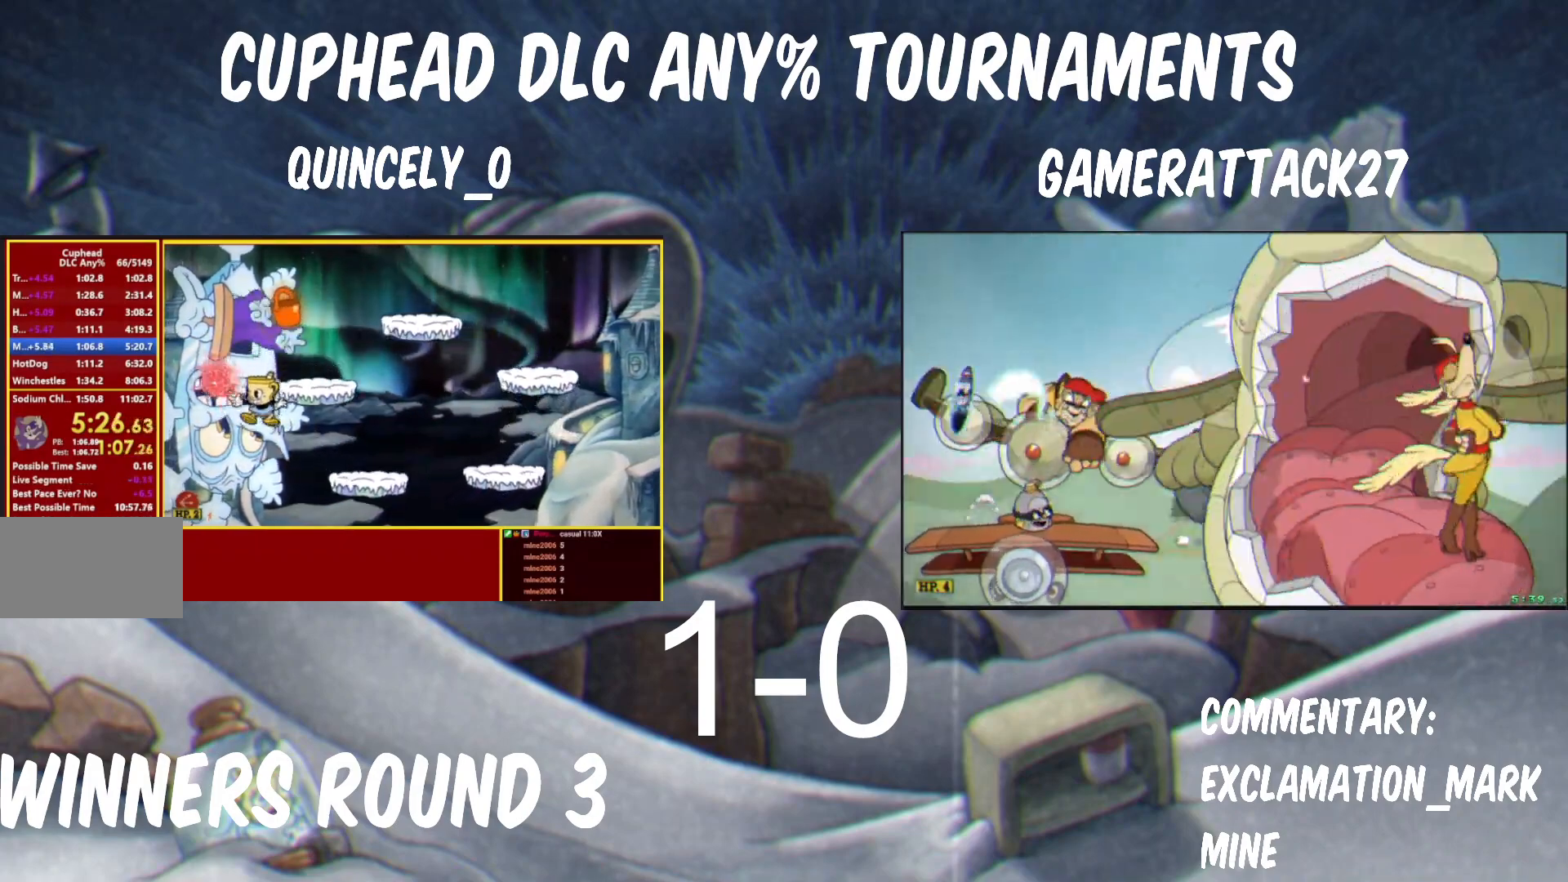
{"dt_ms": 500, "buttons": ["Y"], "left_stick": "right", "right_stick": "center", "events": [[67, "B", "down"], [183, "B", "up"], [400, "left_stick", "right"]]}
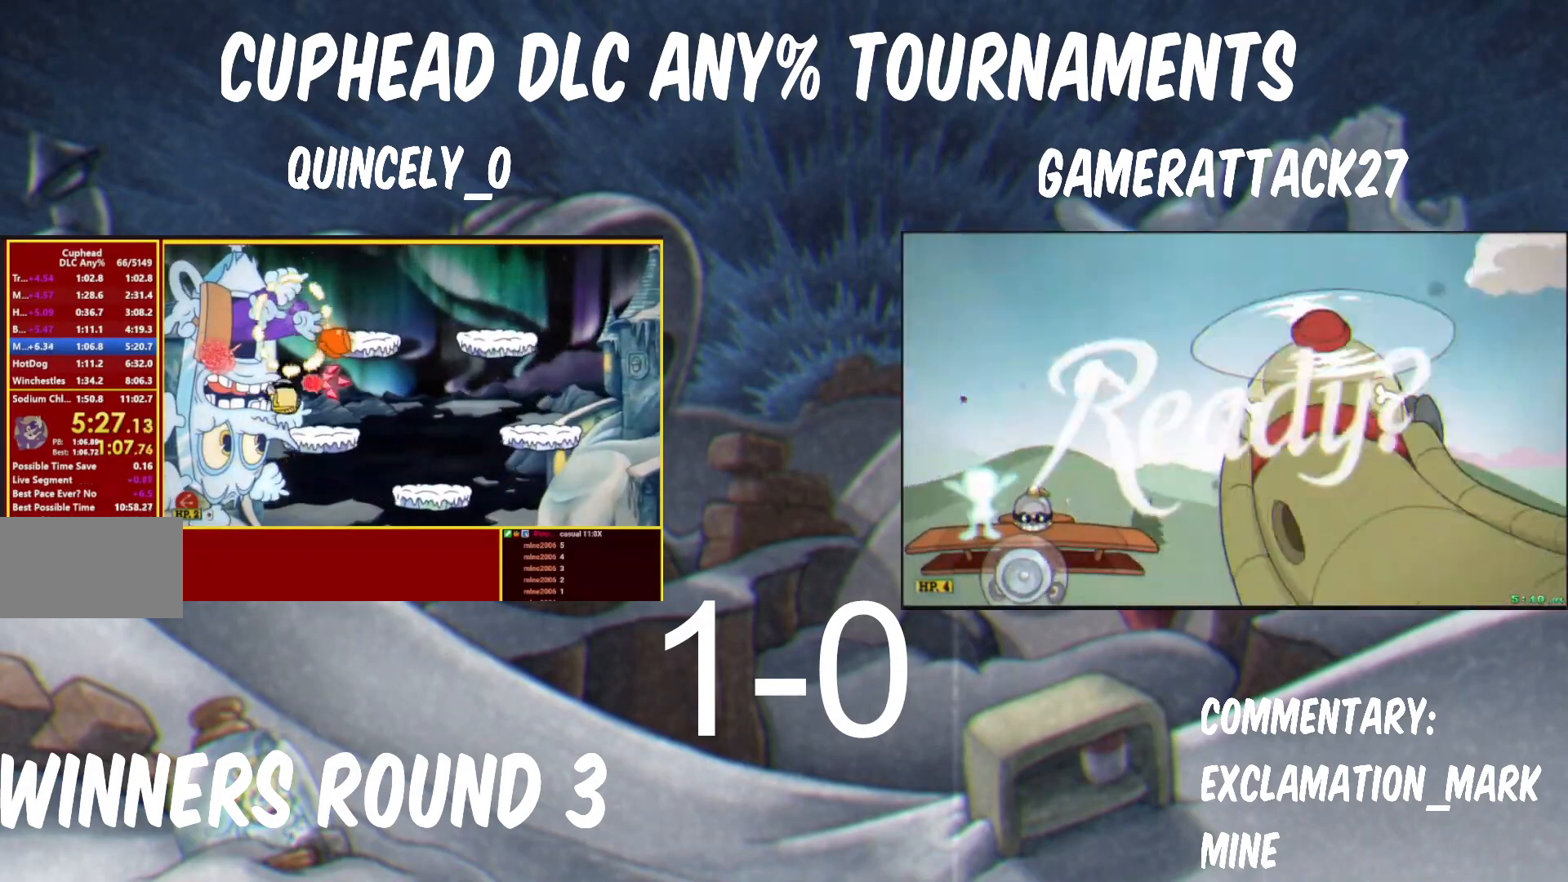
{"dt_ms": 500, "buttons": ["Y"], "left_stick": "center", "right_stick": "center", "events": [[33, "left_stick", "center"], [83, "left_stick", "left"], [117, "B", "down"], [233, "A", "down"], [233, "Y", "up"], [300, "A", "up"], [333, "B", "up"], [333, "Y", "down"], [417, "left_stick", "center"]]}
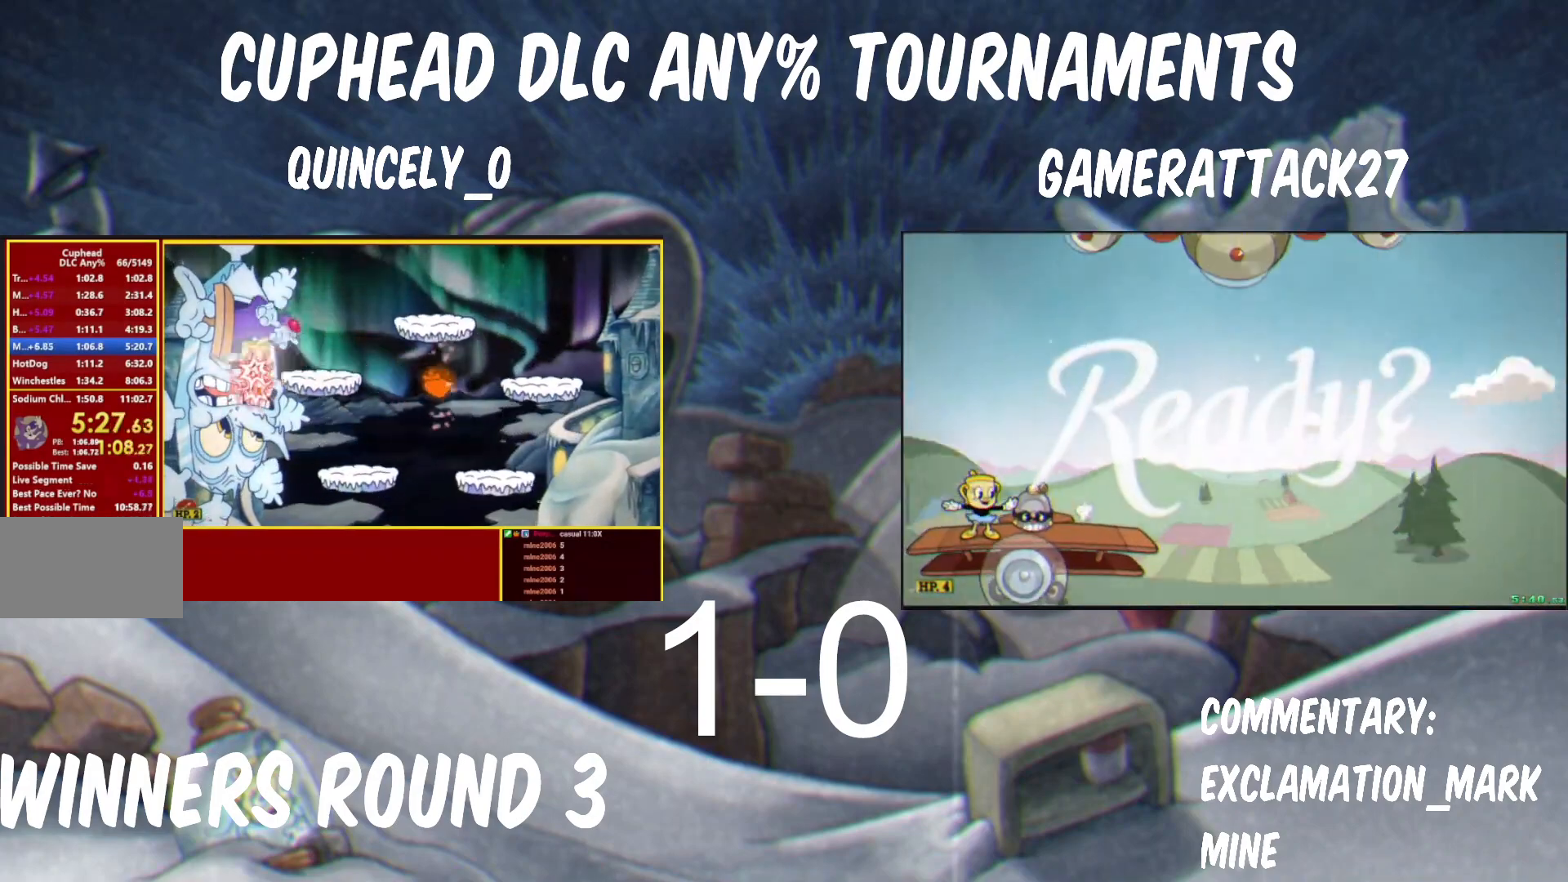
{"dt_ms": 500, "buttons": ["Y"], "left_stick": "center", "right_stick": "center", "events": []}
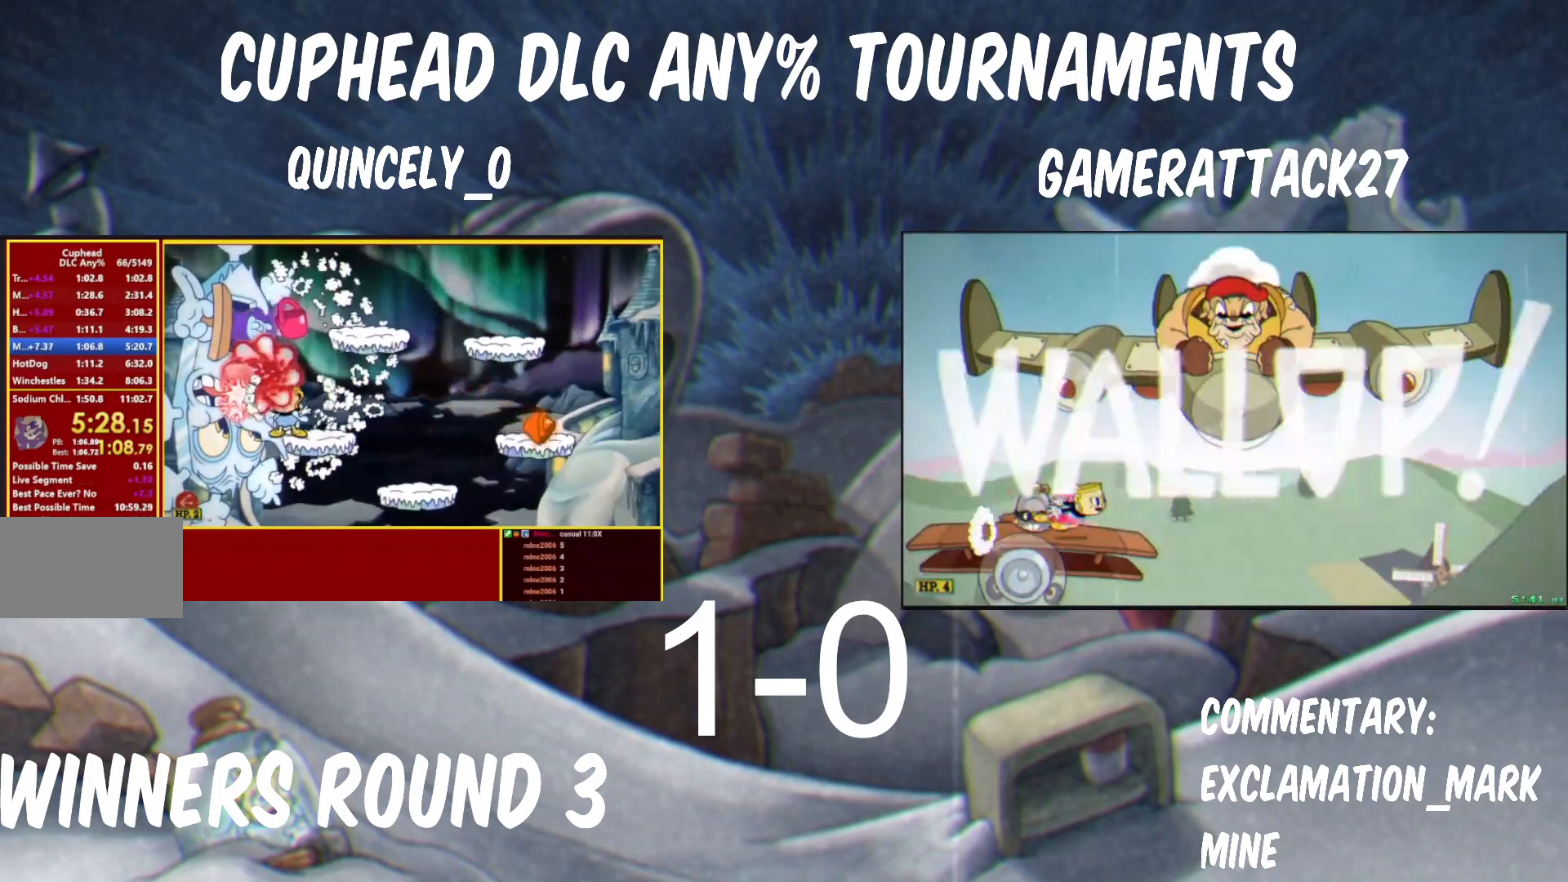
{"dt_ms": 500, "buttons": ["Y"], "left_stick": "up", "right_stick": "center", "events": [[67, "left_stick", "left"], [200, "B", "down"], [267, "B", "up"], [333, "left_stick", "up"]]}